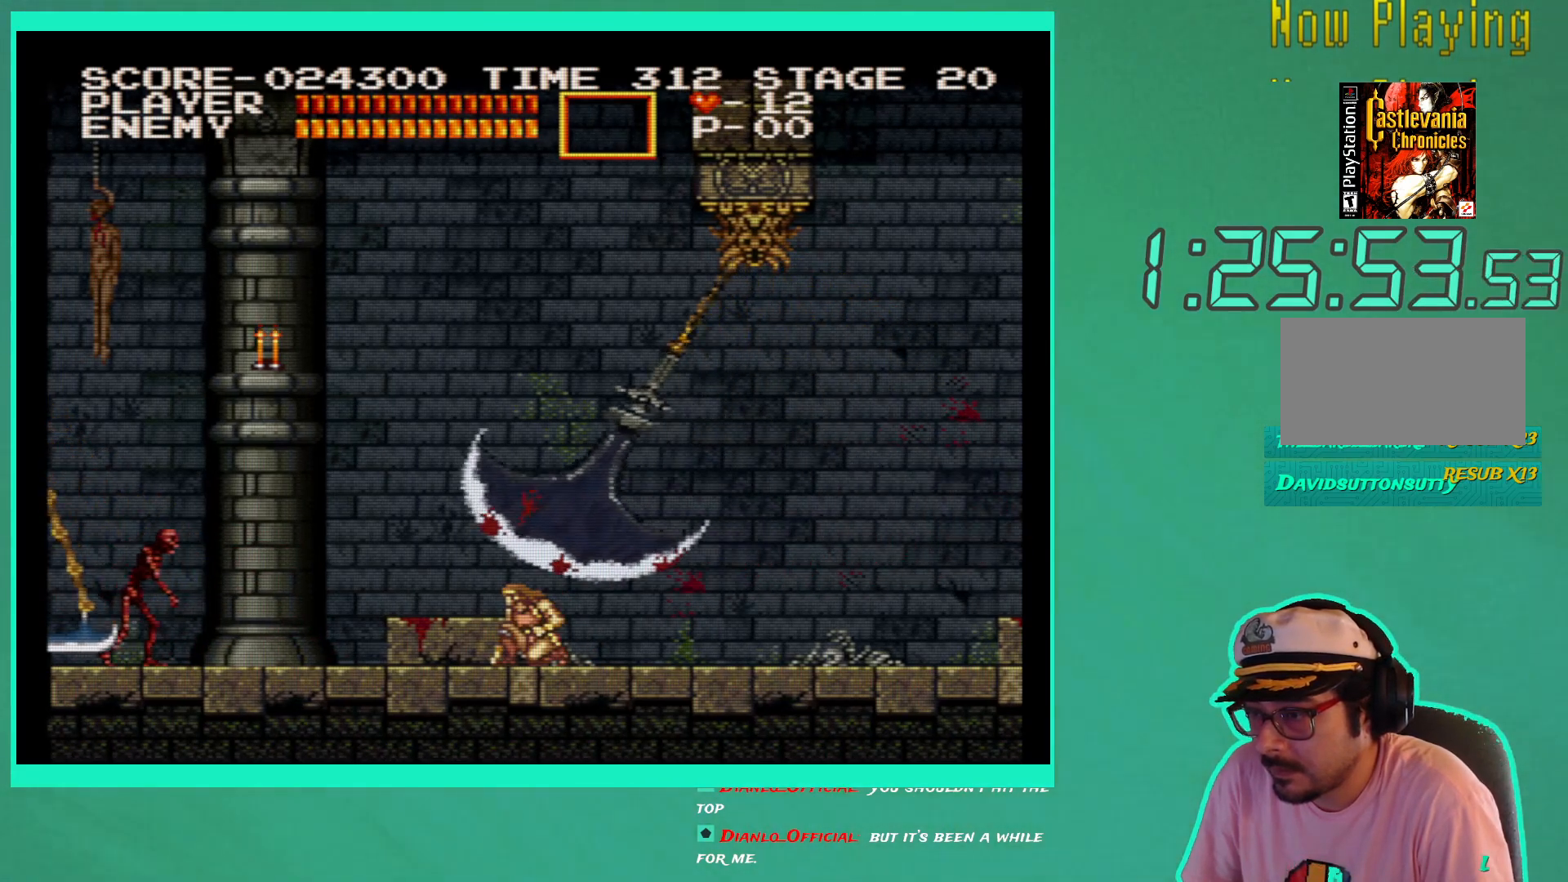
Gameplay with a controller (Xbox layout); each line is a JSON object with the inputs held at the frame after it. "events" lists button and stick changes between this image and that frame as [ms after this image, input, new state], when the widget could be followed in between. Not read: L3 R3.
{"buttons": ["DPAD_DOWN", "DPAD_RIGHT"], "left_stick": "center", "right_stick": "center", "events": [[500, "DPAD_RIGHT", "down"]]}
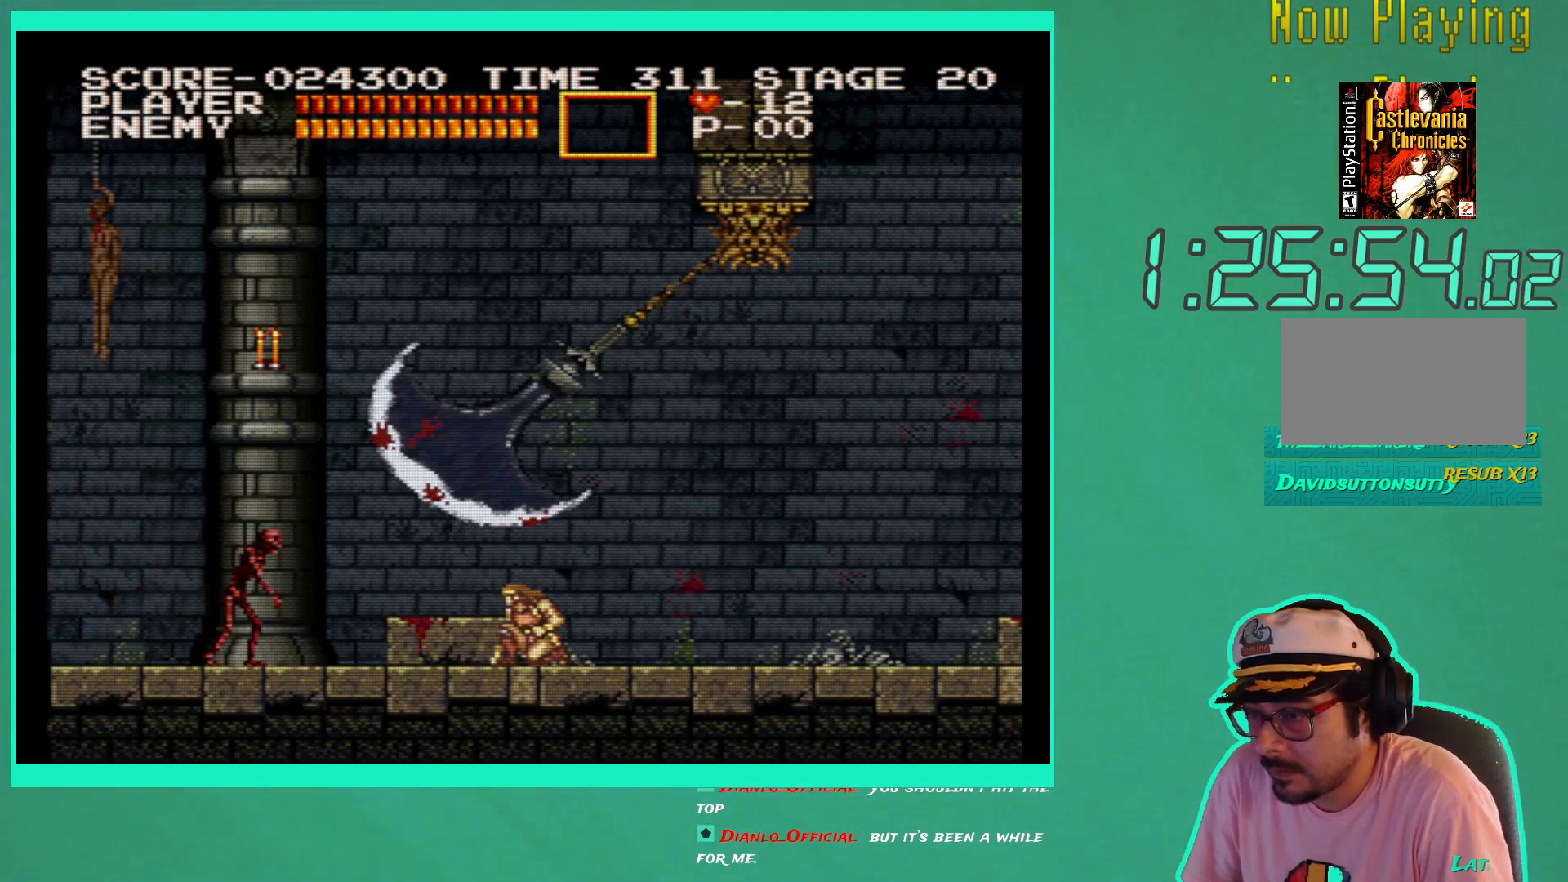
{"buttons": ["DPAD_RIGHT"], "left_stick": "center", "right_stick": "center", "events": [[17, "DPAD_DOWN", "up"]]}
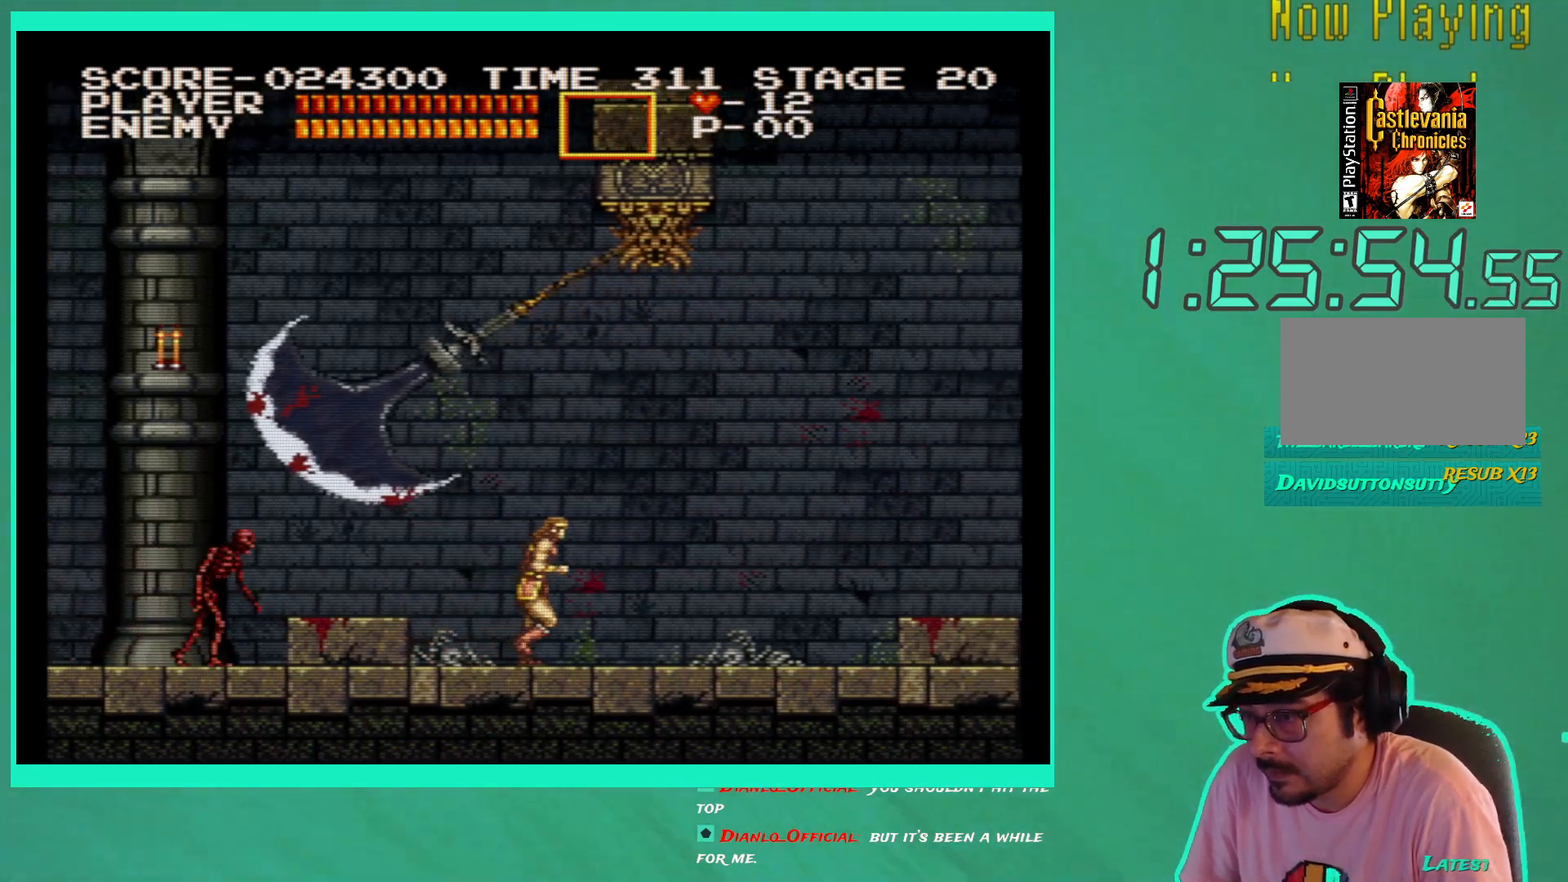
{"buttons": ["DPAD_RIGHT"], "left_stick": "center", "right_stick": "center", "events": []}
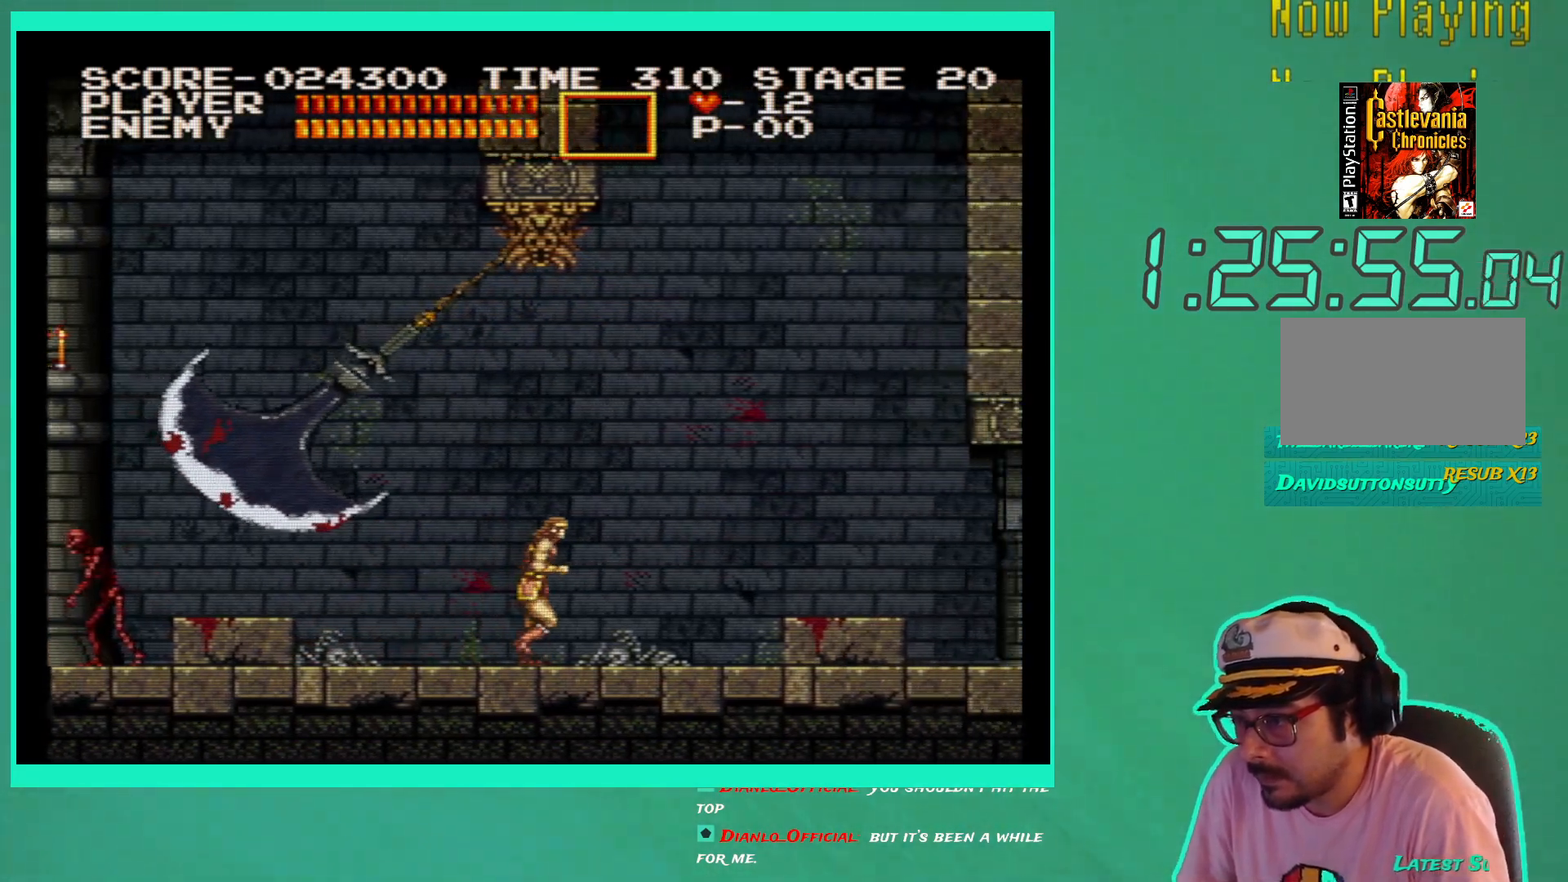
{"buttons": ["DPAD_RIGHT"], "left_stick": "center", "right_stick": "center", "events": []}
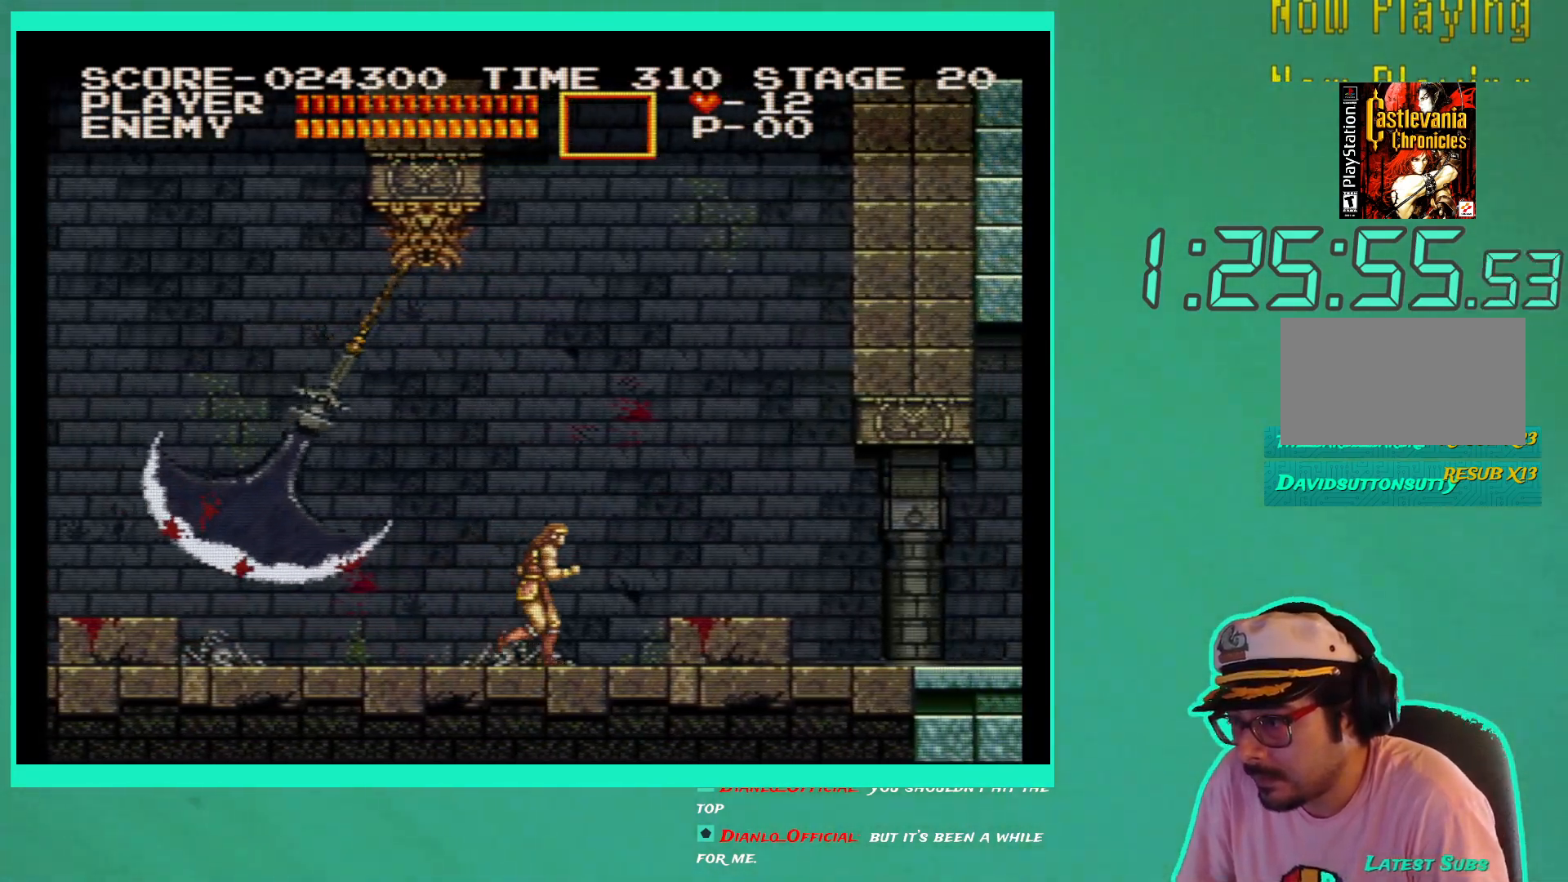
{"buttons": ["DPAD_RIGHT"], "left_stick": "center", "right_stick": "center", "events": [[233, "A", "down"], [400, "A", "up"]]}
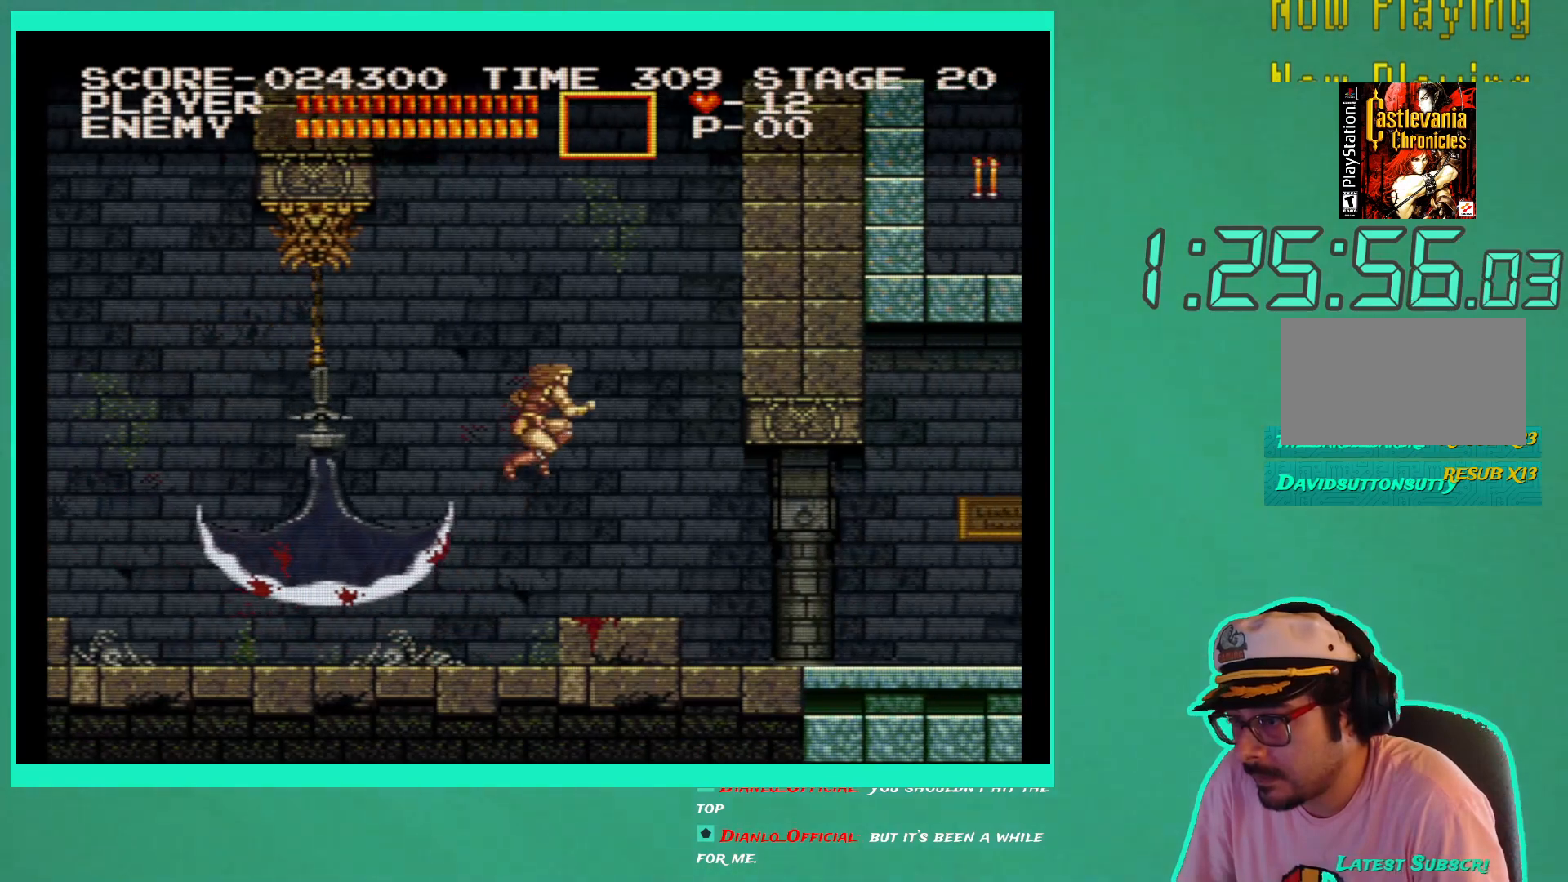
{"buttons": ["DPAD_RIGHT"], "left_stick": "center", "right_stick": "center", "events": []}
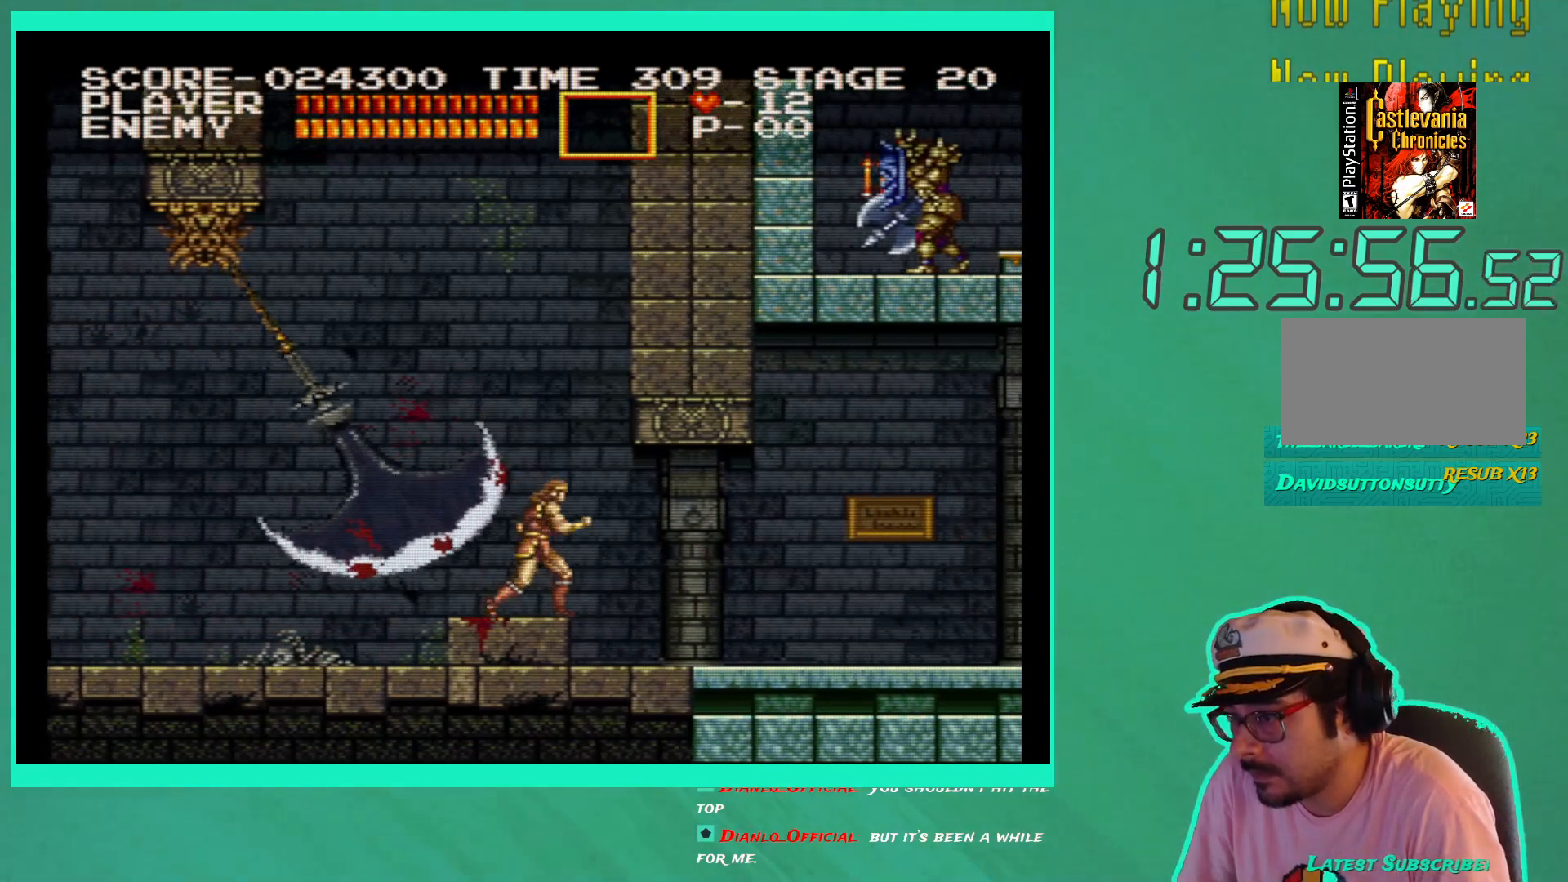
{"buttons": ["DPAD_RIGHT"], "left_stick": "center", "right_stick": "center", "events": []}
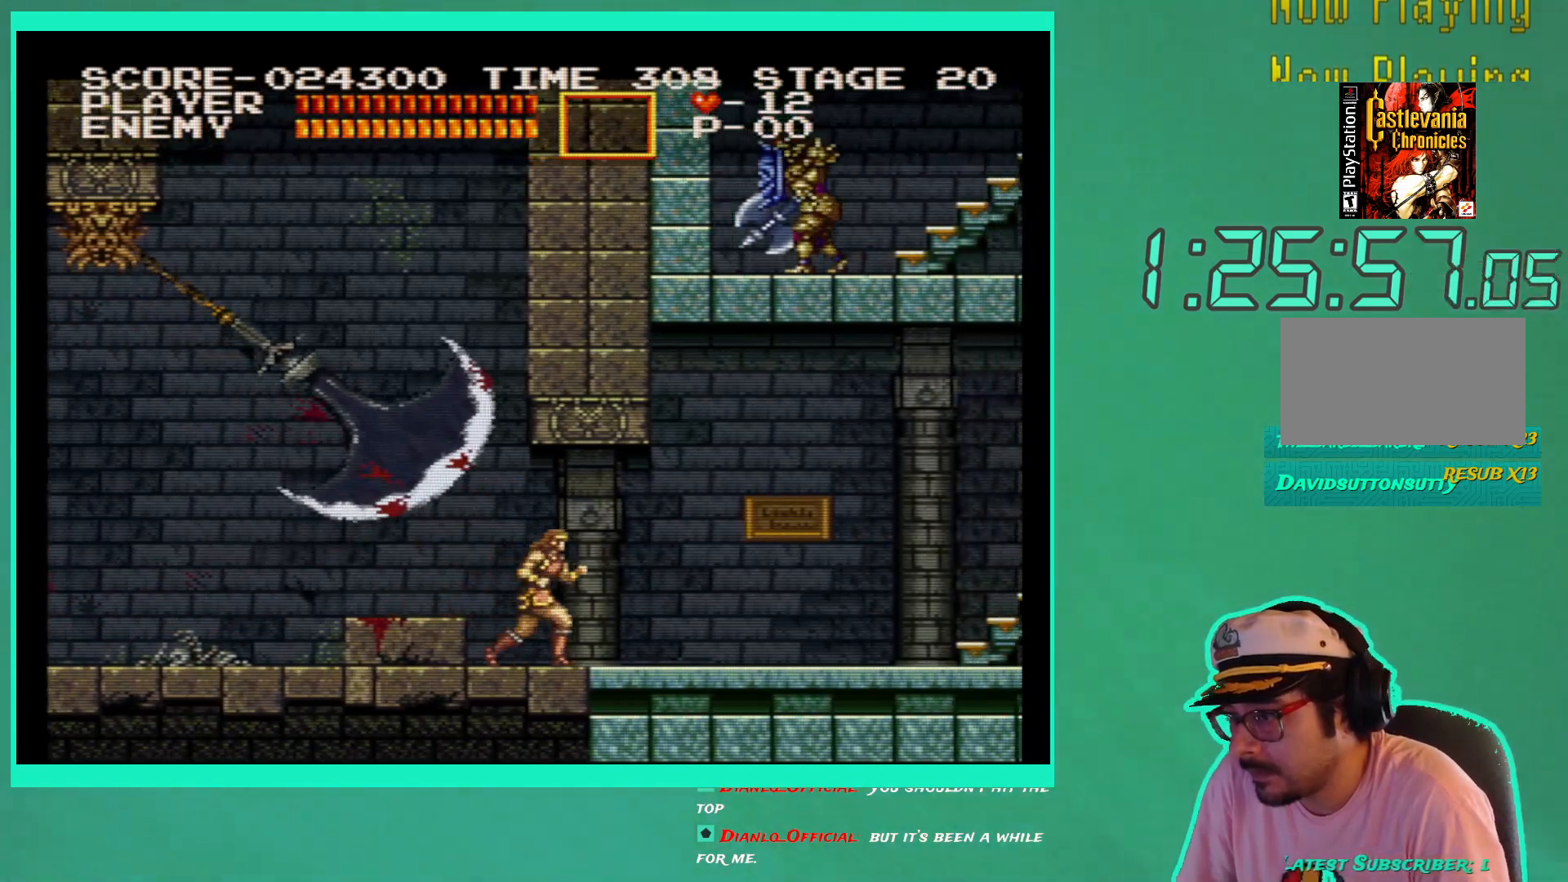
{"buttons": ["DPAD_RIGHT"], "left_stick": "center", "right_stick": "center", "events": []}
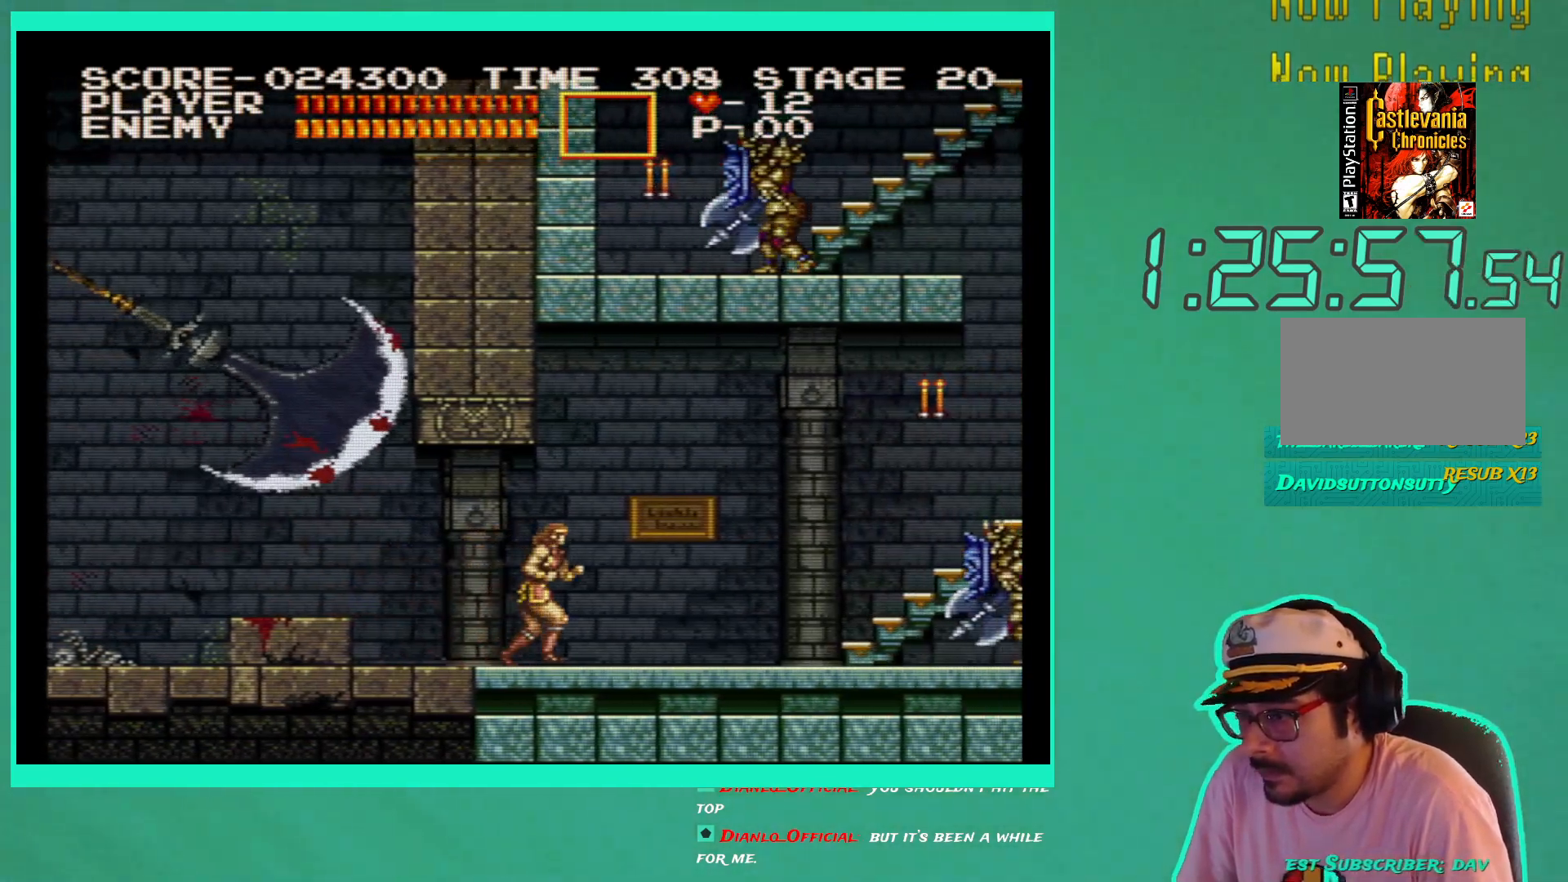
{"buttons": [], "left_stick": "center", "right_stick": "center", "events": [[267, "DPAD_RIGHT", "up"], [333, "DPAD_RIGHT", "down"], [467, "DPAD_RIGHT", "up"]]}
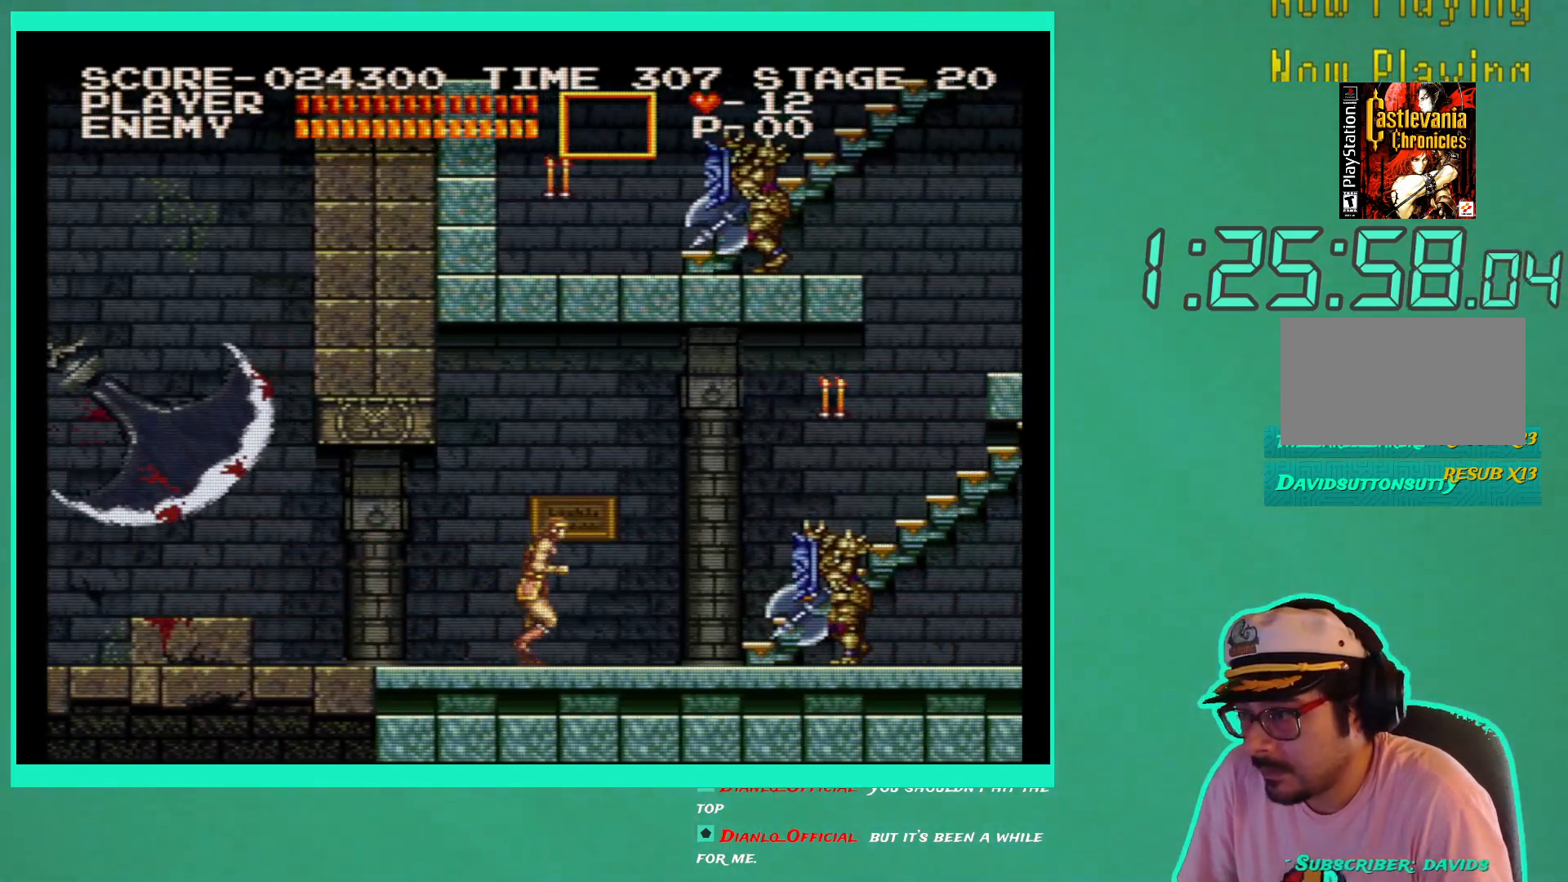
{"buttons": ["DPAD_RIGHT"], "left_stick": "center", "right_stick": "center", "events": [[33, "DPAD_DOWN", "down"], [117, "X", "down"], [200, "X", "up"], [283, "X", "down"], [350, "X", "up"], [367, "DPAD_DOWN", "up"], [433, "DPAD_RIGHT", "down"]]}
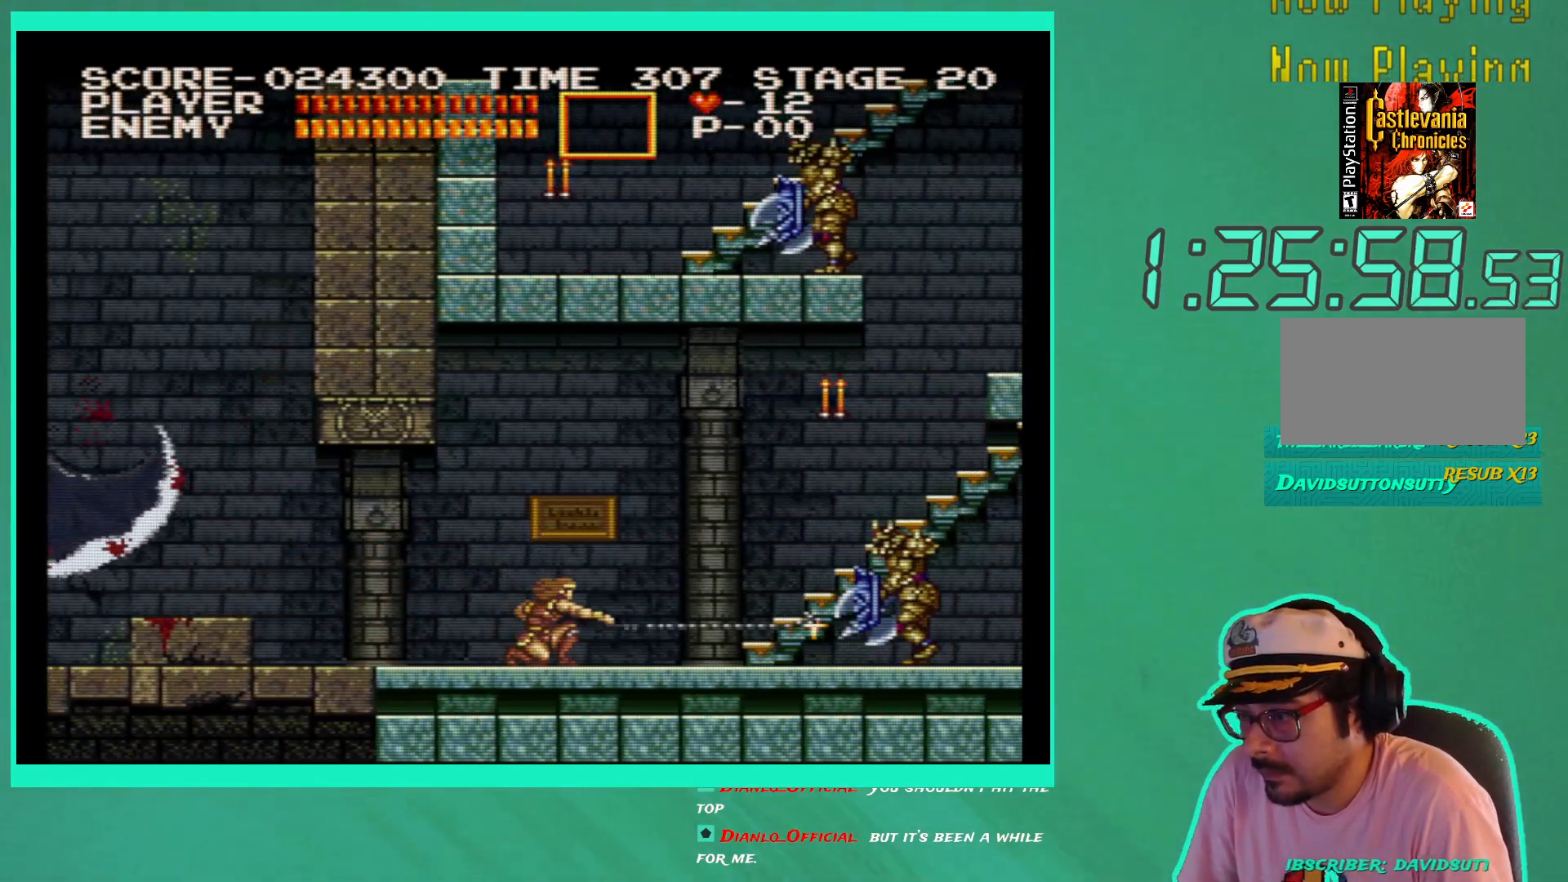
{"buttons": ["X", "DPAD_RIGHT"], "left_stick": "center", "right_stick": "center", "events": [[433, "X", "down"]]}
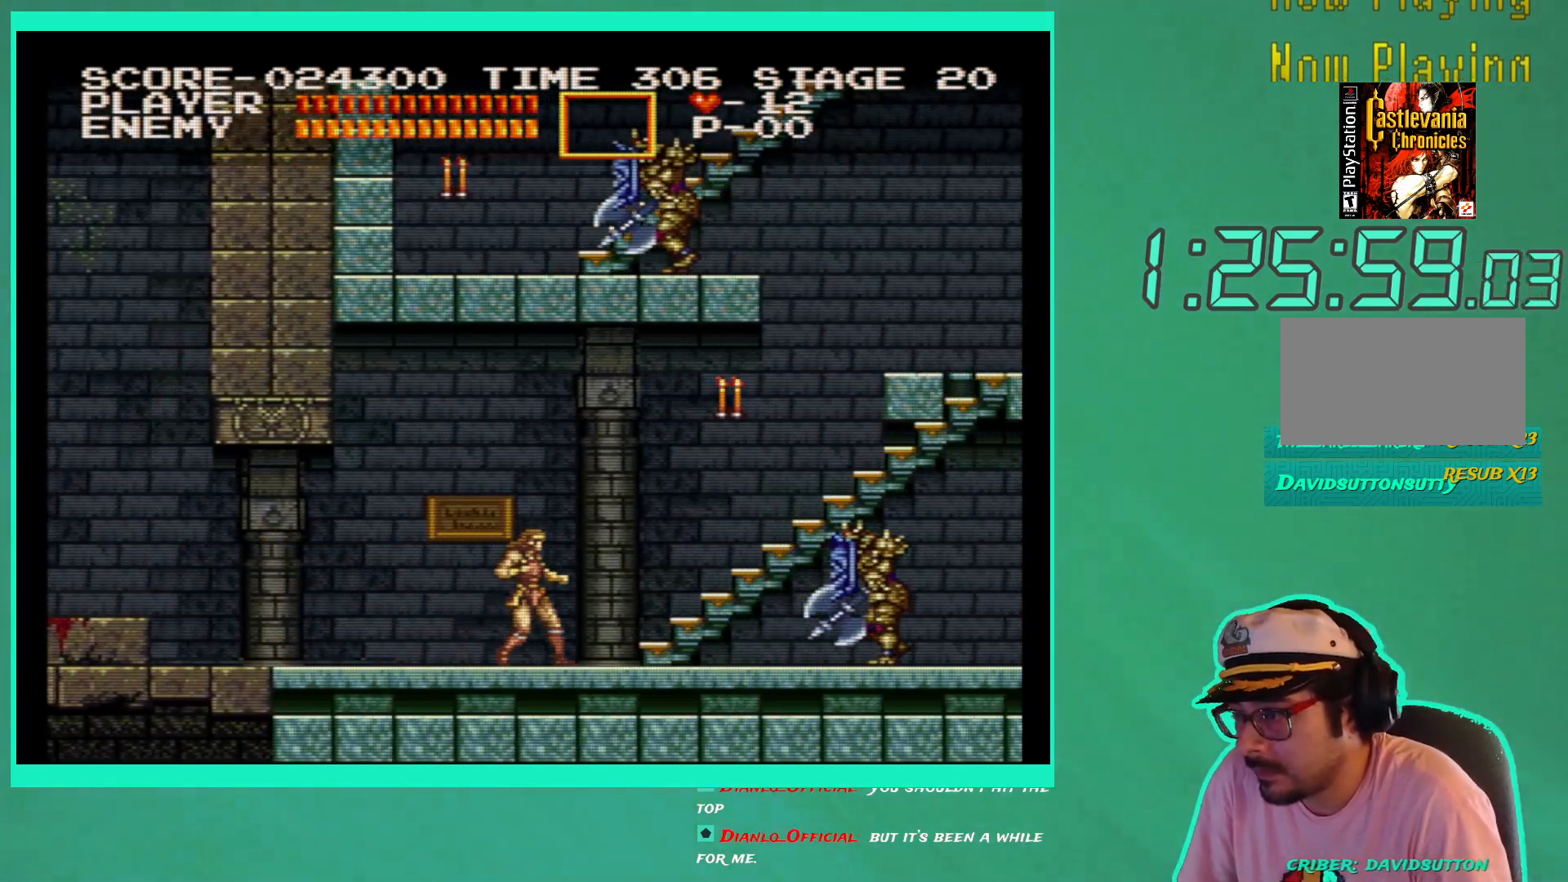
{"buttons": ["DPAD_RIGHT"], "left_stick": "center", "right_stick": "center", "events": [[17, "X", "up"], [83, "X", "down"], [167, "X", "up"], [267, "X", "down"], [333, "X", "up"]]}
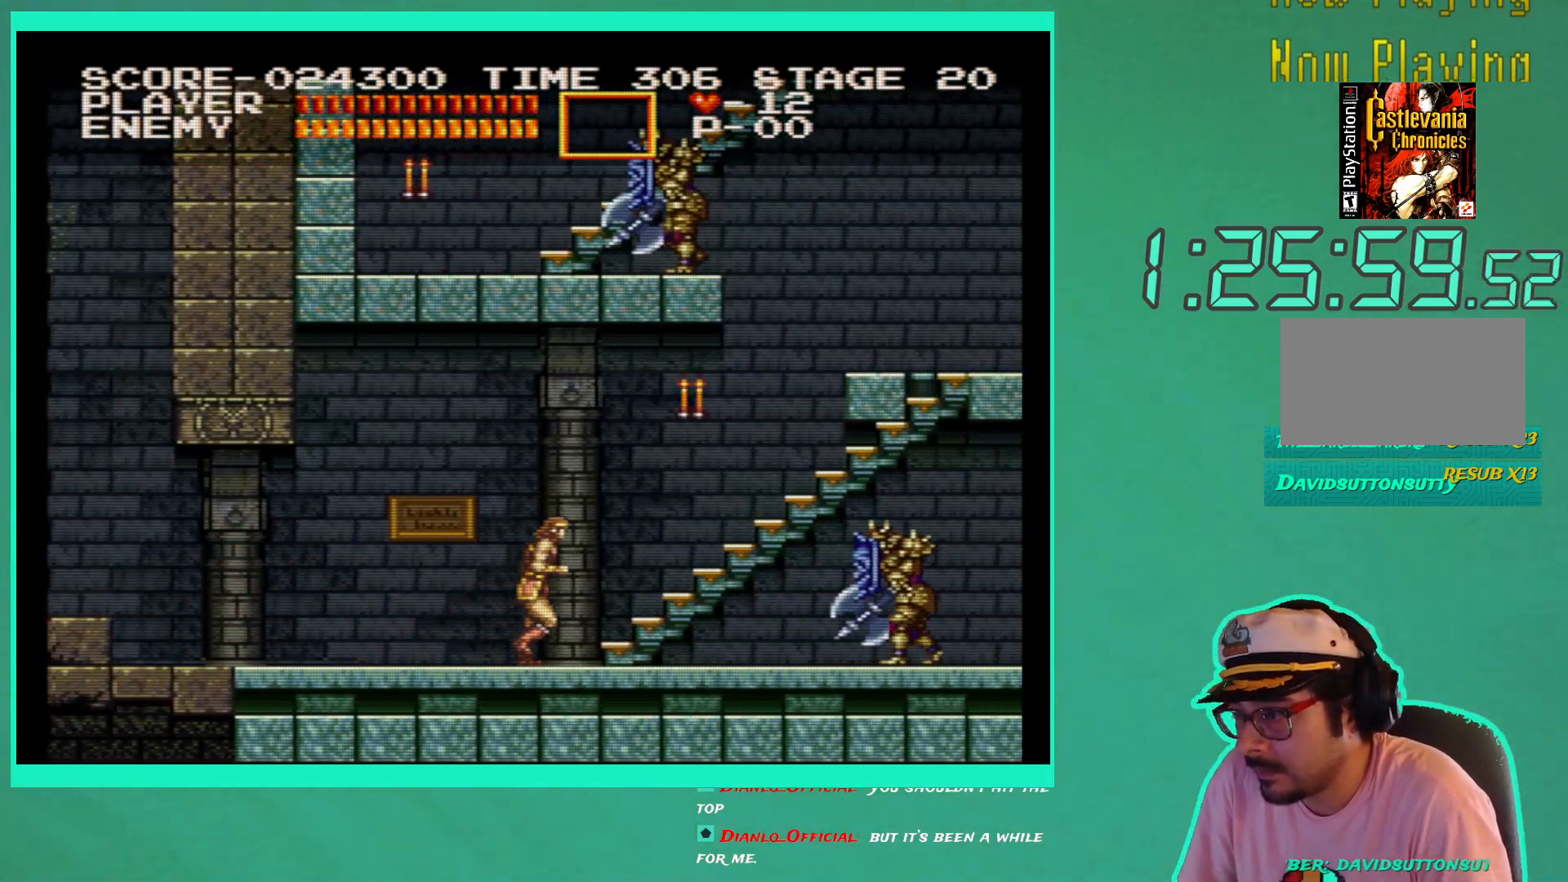
{"buttons": [], "left_stick": "center", "right_stick": "center", "events": [[217, "X", "down"], [317, "X", "up"], [367, "X", "down"], [467, "X", "up"], [483, "DPAD_RIGHT", "up"]]}
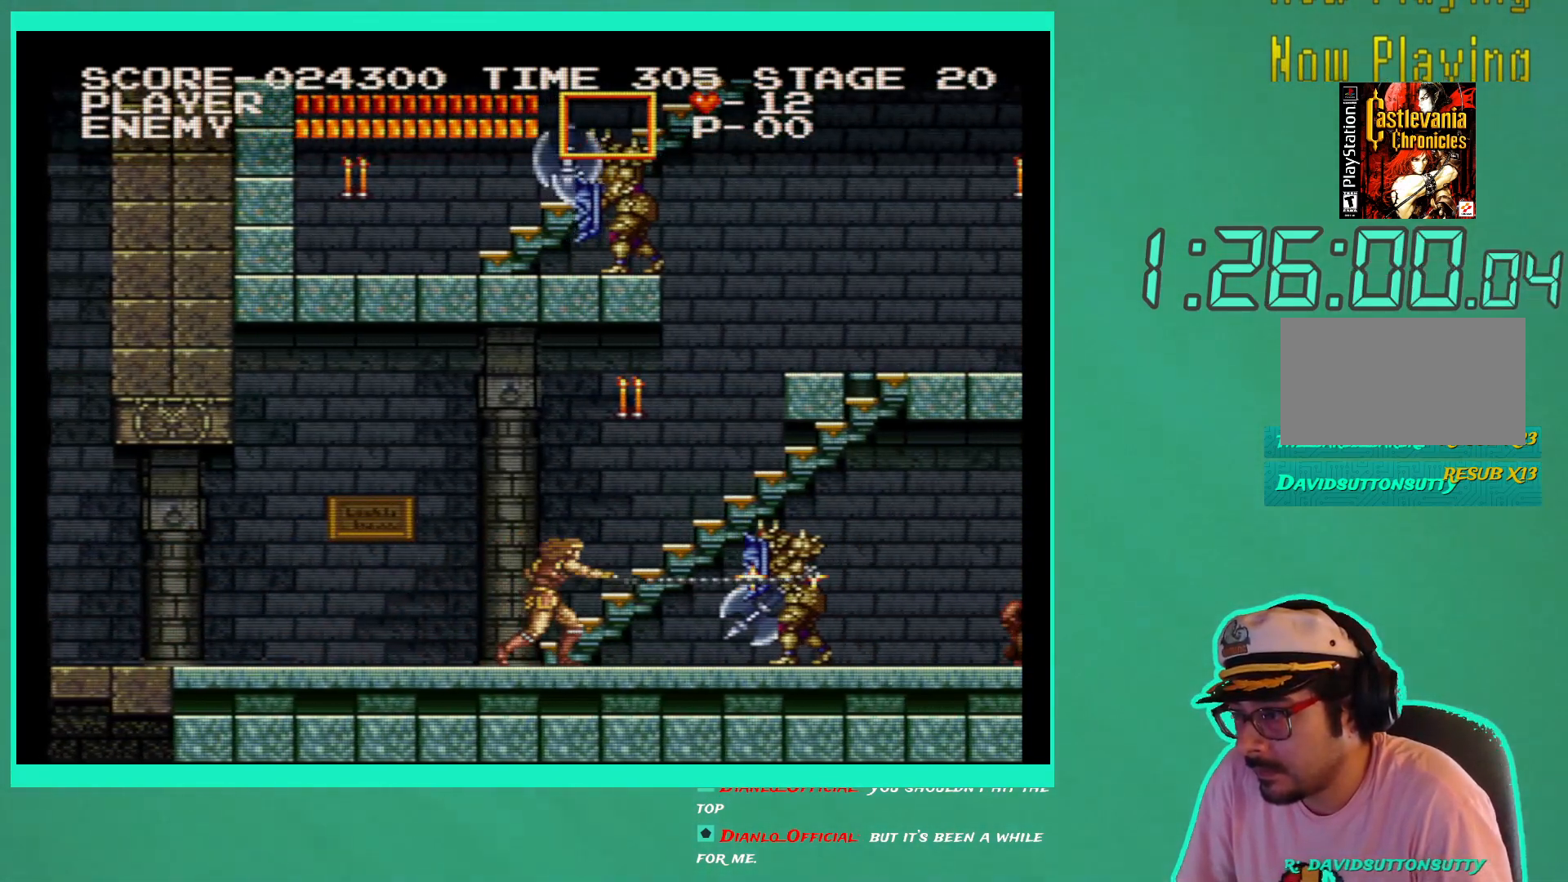
{"buttons": ["X", "DPAD_RIGHT"], "left_stick": "center", "right_stick": "center", "events": [[17, "X", "down"], [117, "DPAD_RIGHT", "down"], [117, "X", "up"], [183, "X", "down"], [250, "X", "up"], [333, "X", "down"], [417, "X", "up"], [483, "X", "down"]]}
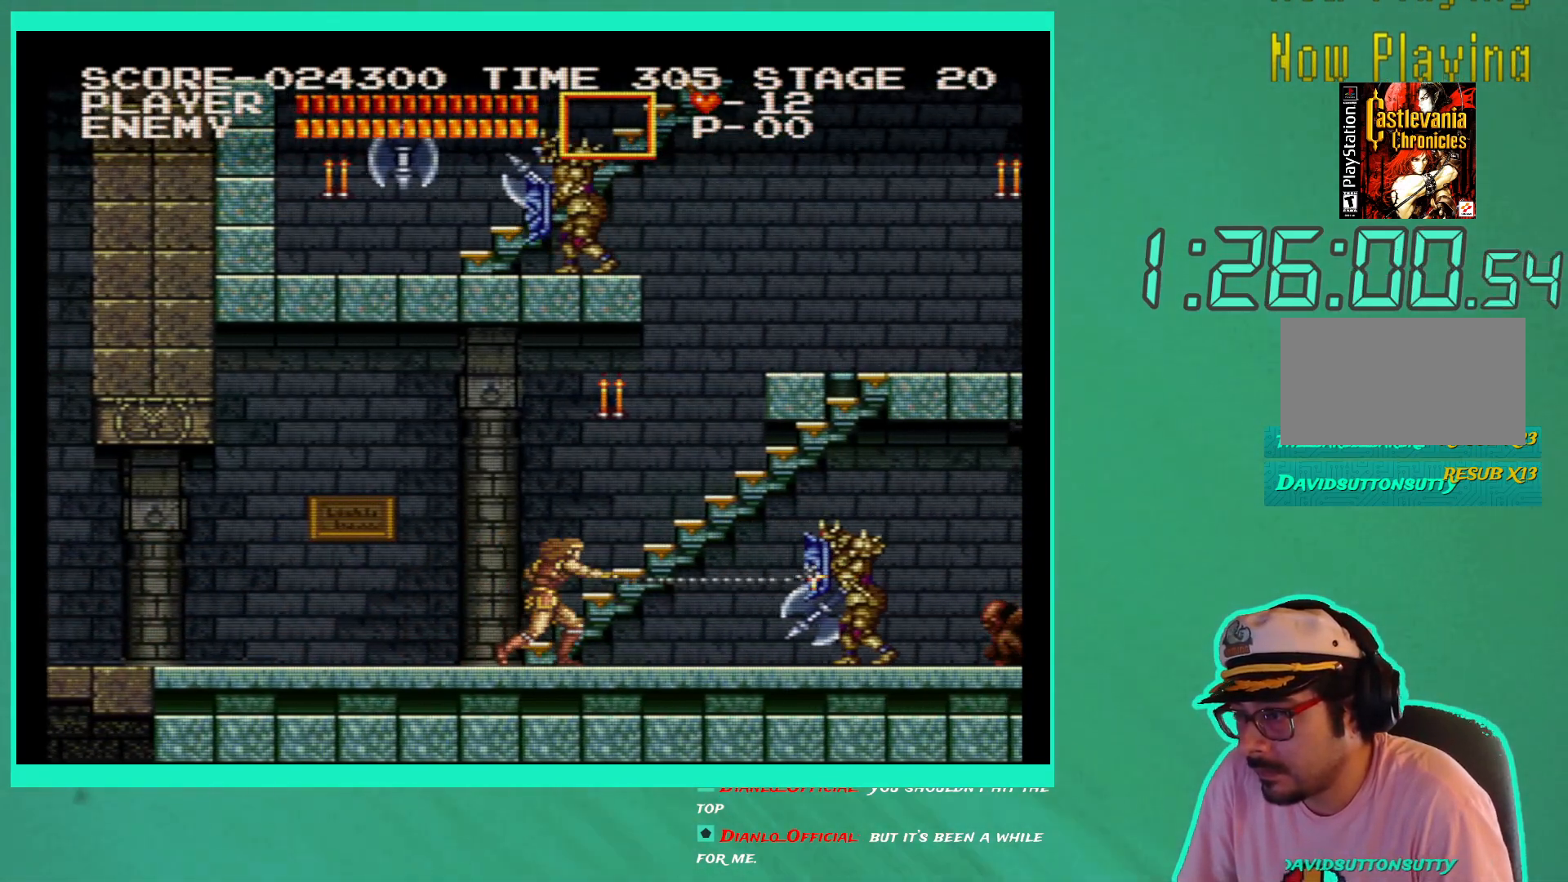
{"buttons": ["X", "DPAD_RIGHT"], "left_stick": "center", "right_stick": "center", "events": [[50, "X", "up"], [467, "X", "down"]]}
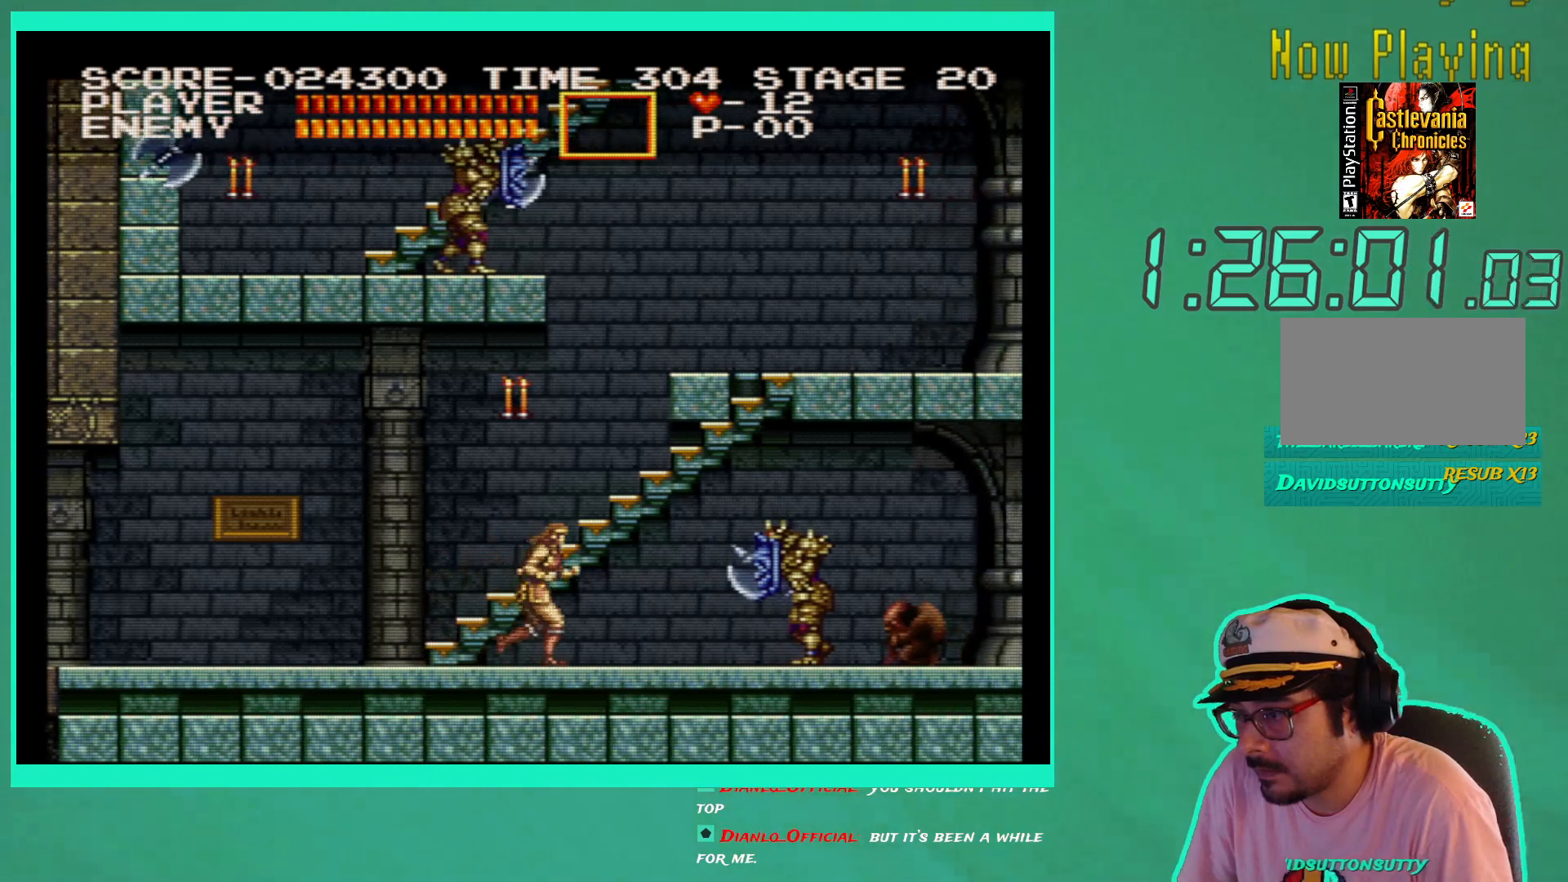
{"buttons": ["X", "DPAD_RIGHT"], "left_stick": "center", "right_stick": "center", "events": [[50, "X", "up"], [117, "X", "down"], [200, "X", "up"], [267, "X", "down"], [350, "X", "up"], [417, "X", "down"]]}
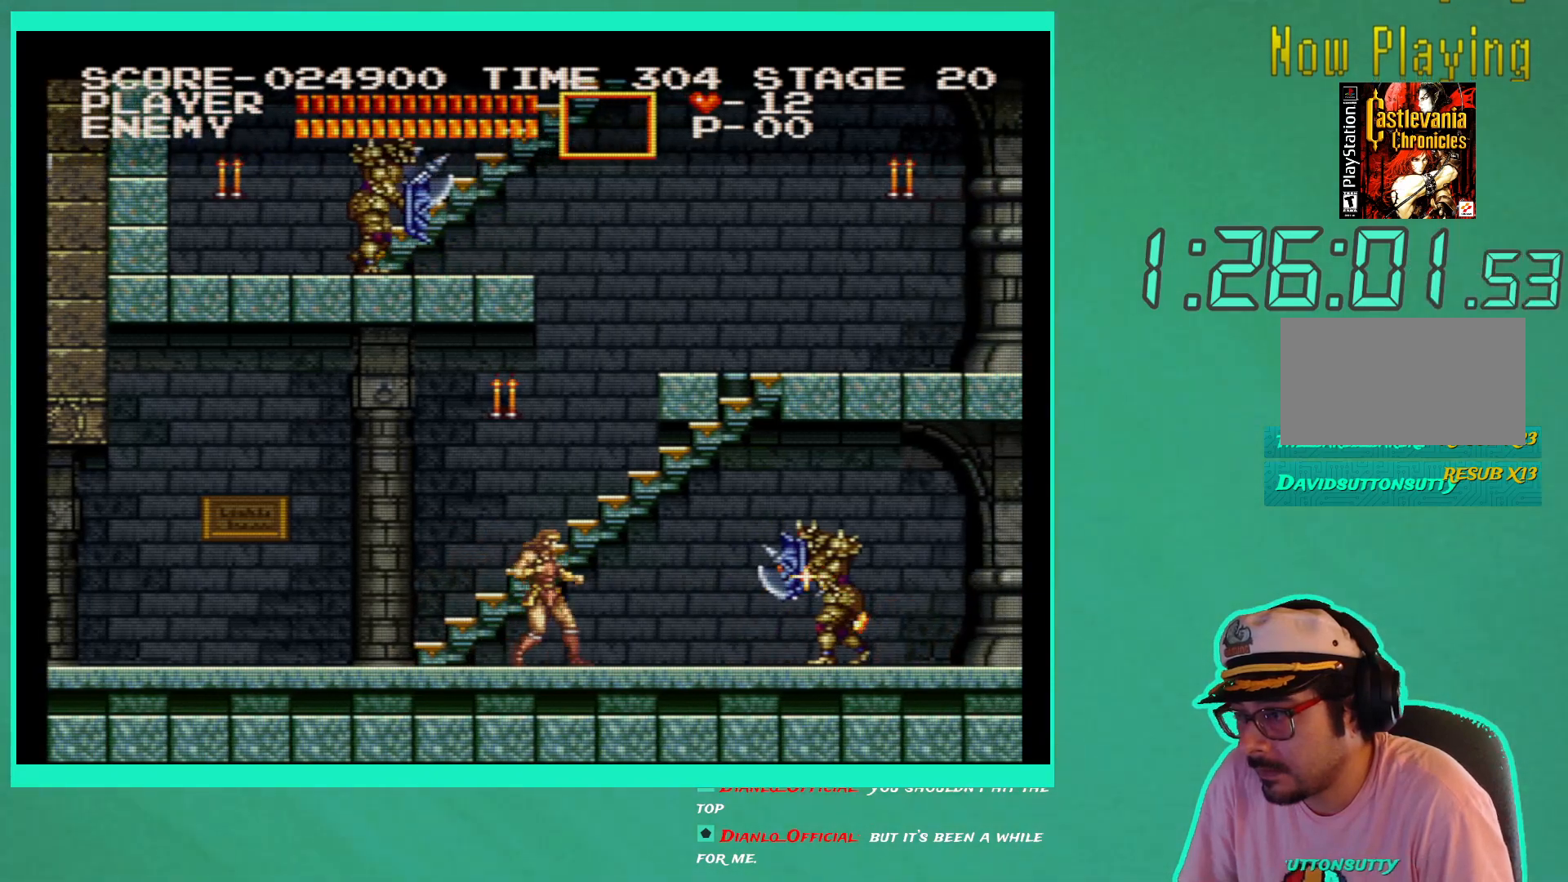
{"buttons": ["DPAD_RIGHT"], "left_stick": "center", "right_stick": "center", "events": [[17, "X", "up"], [67, "X", "down"], [150, "X", "up"], [217, "X", "down"], [317, "X", "up"], [400, "X", "down"], [467, "X", "up"]]}
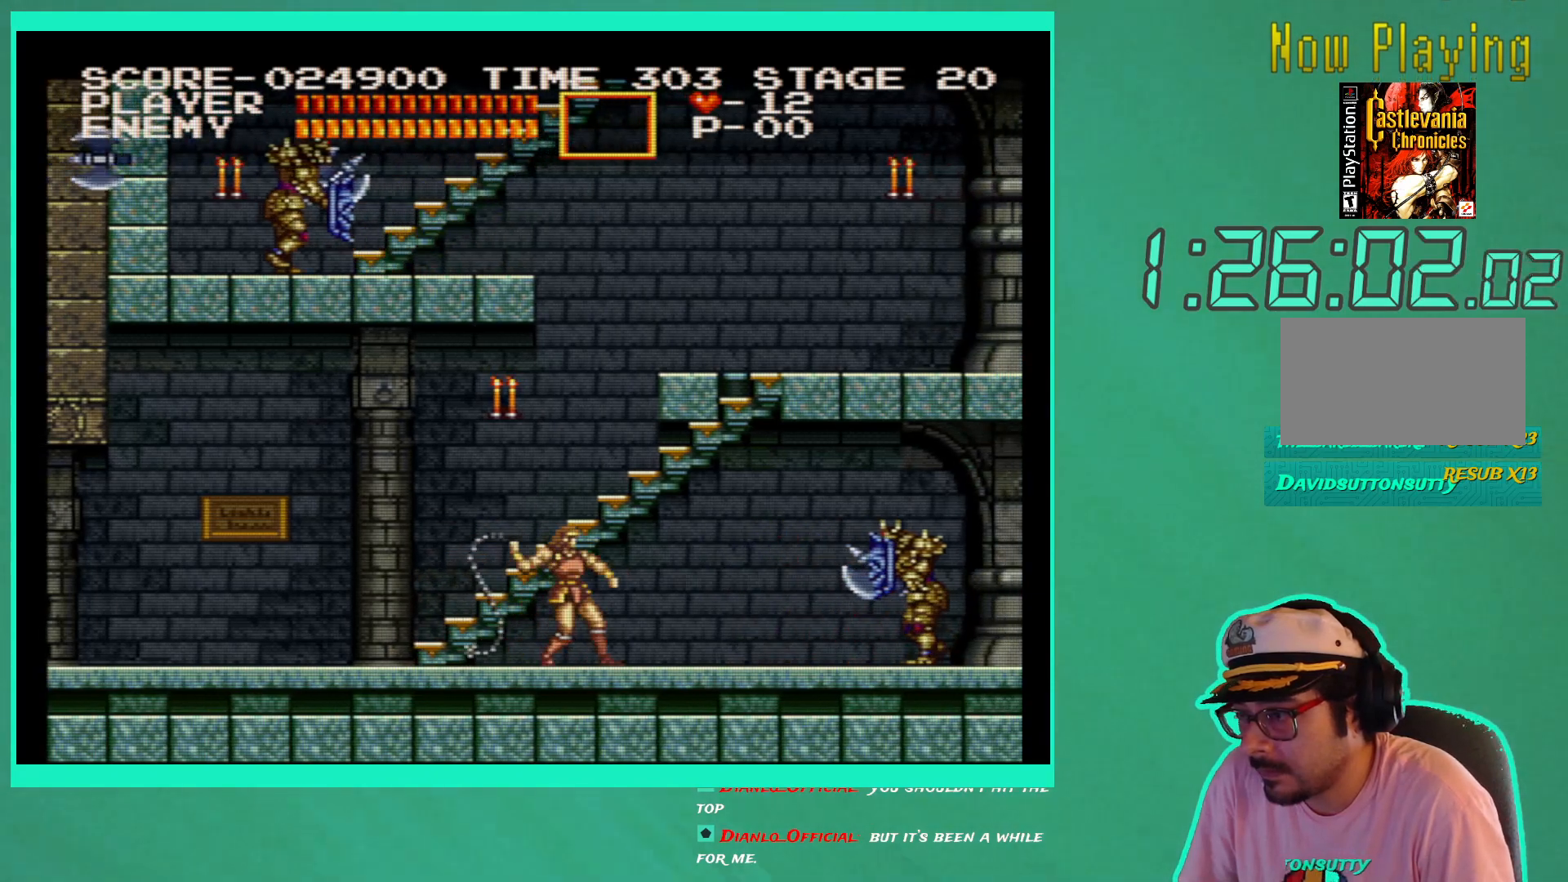
{"buttons": ["DPAD_RIGHT"], "left_stick": "center", "right_stick": "center", "events": [[50, "X", "down"], [133, "X", "up"], [183, "X", "down"], [283, "X", "up"]]}
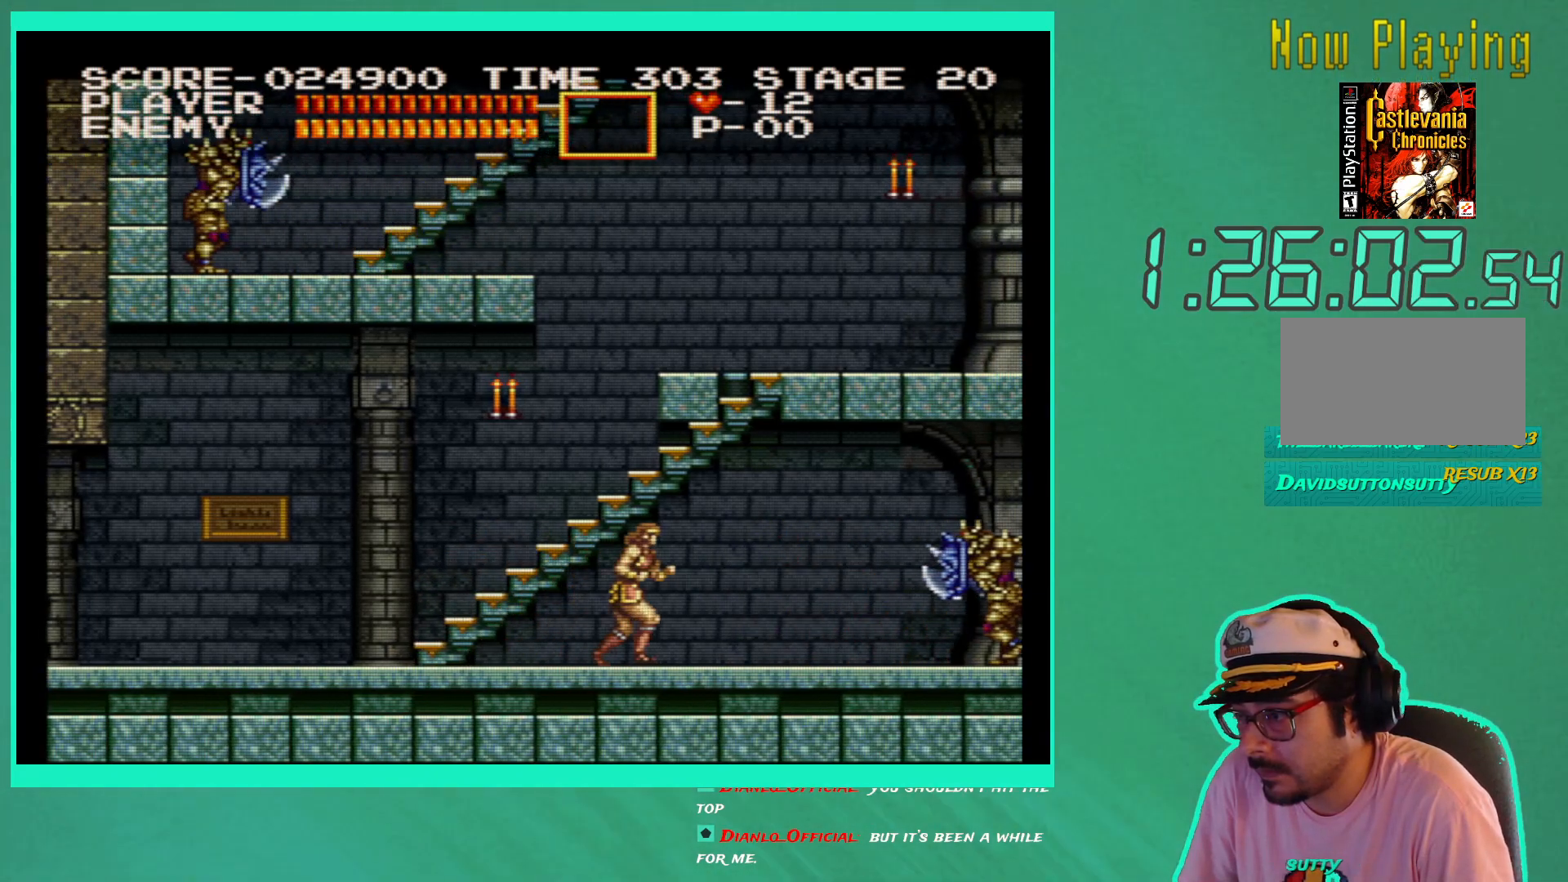
{"buttons": ["DPAD_RIGHT"], "left_stick": "center", "right_stick": "center", "events": [[83, "X", "down"], [167, "X", "up"], [233, "X", "down"], [317, "X", "up"], [383, "X", "down"], [483, "X", "up"]]}
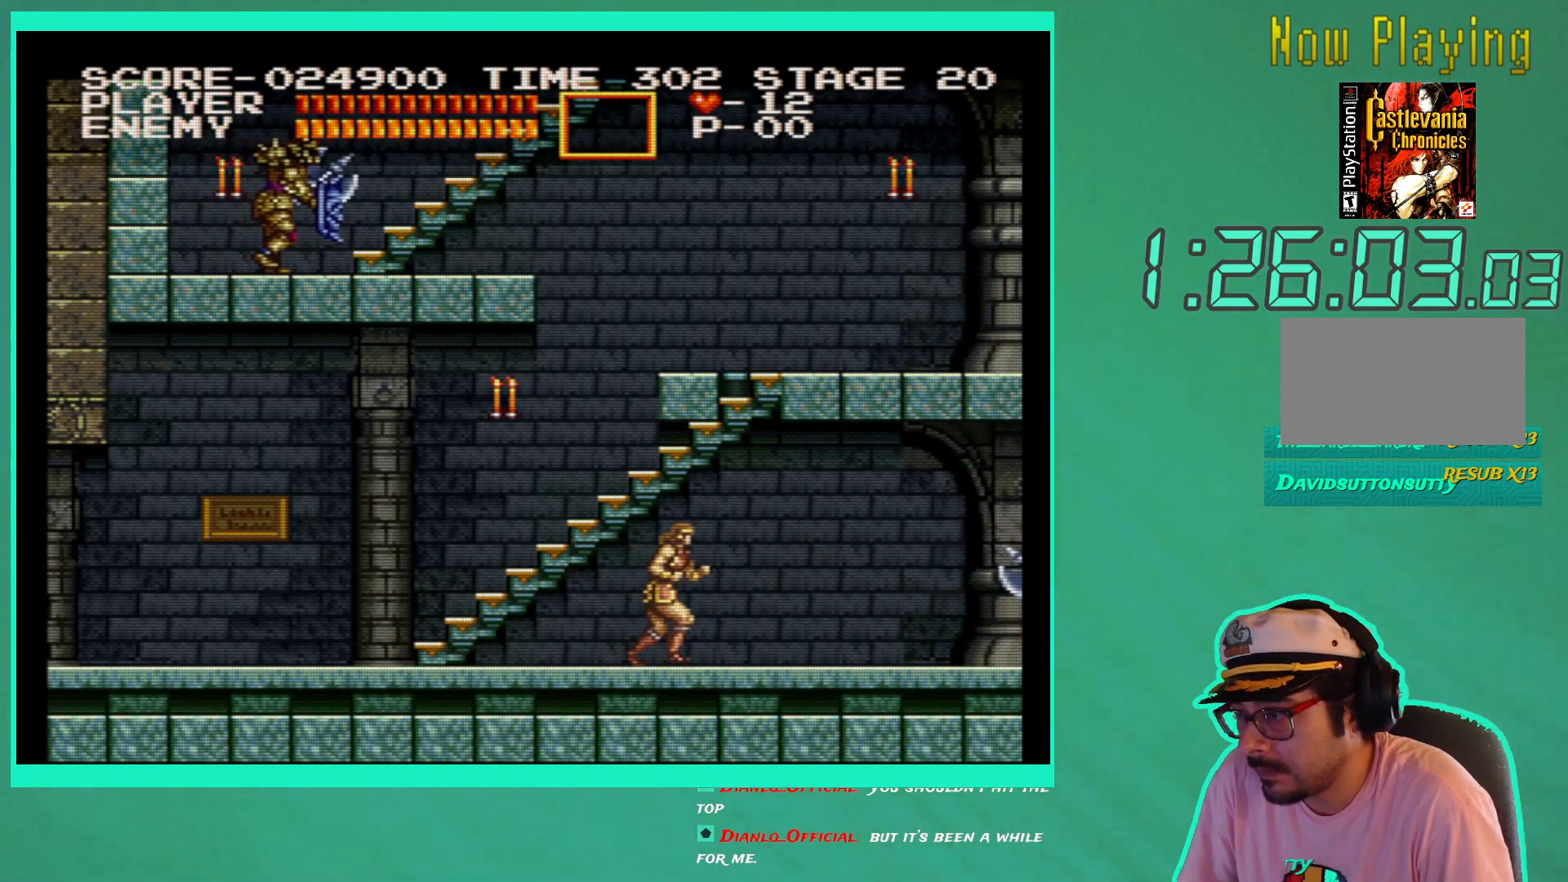
{"buttons": ["DPAD_RIGHT"], "left_stick": "center", "right_stick": "center", "events": [[250, "X", "down"], [333, "X", "up"], [400, "X", "down"], [500, "X", "up"]]}
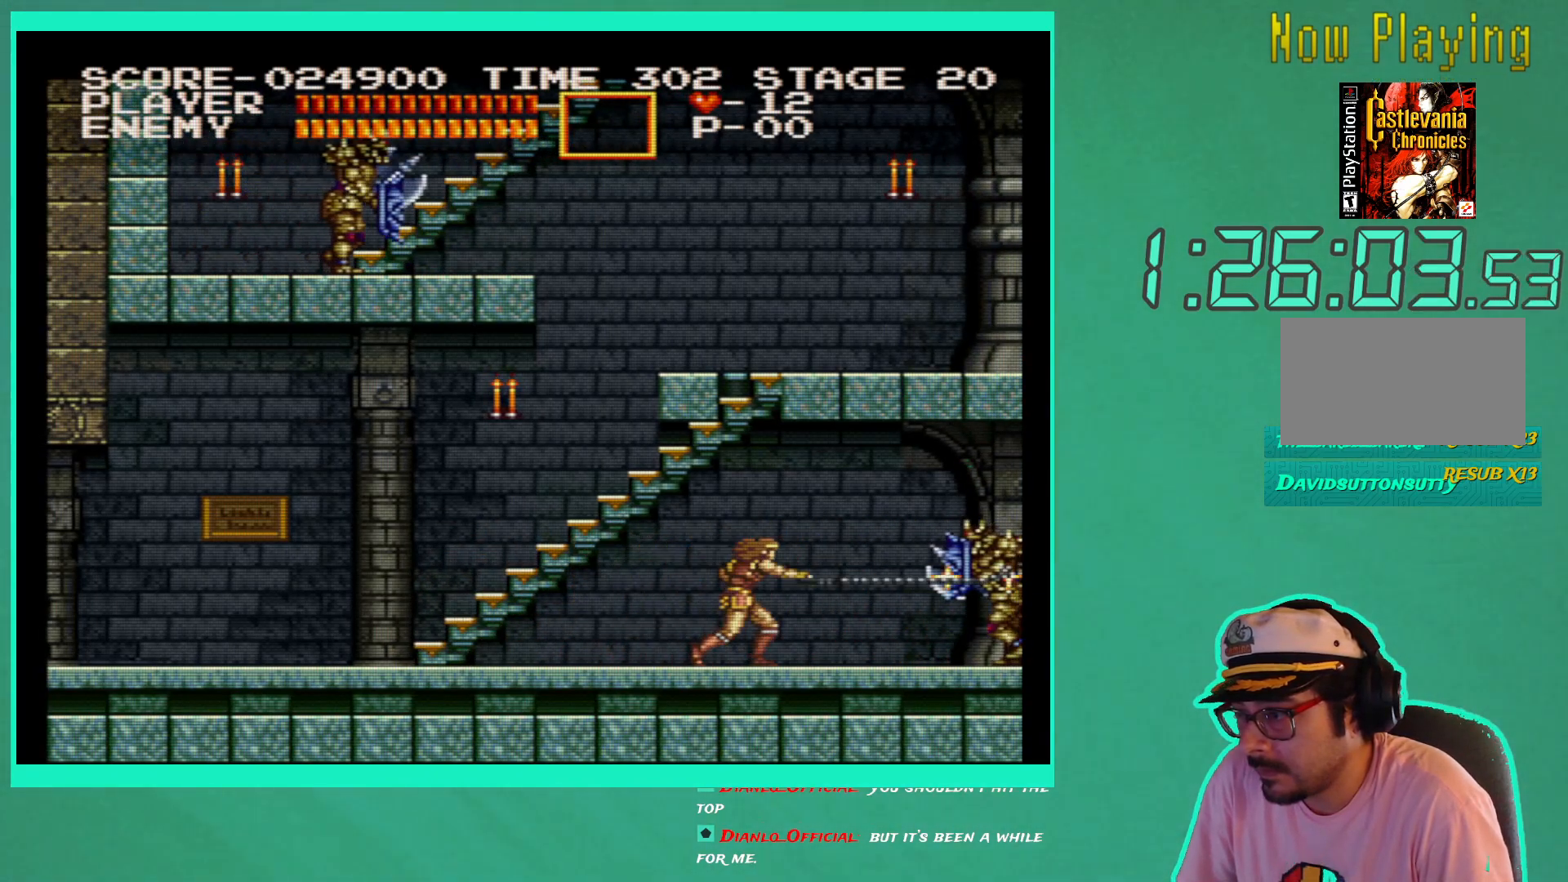
{"buttons": ["DPAD_RIGHT"], "left_stick": "center", "right_stick": "center", "events": [[50, "X", "down"], [150, "X", "up"], [217, "X", "down"], [300, "X", "up"], [367, "X", "down"], [450, "X", "up"]]}
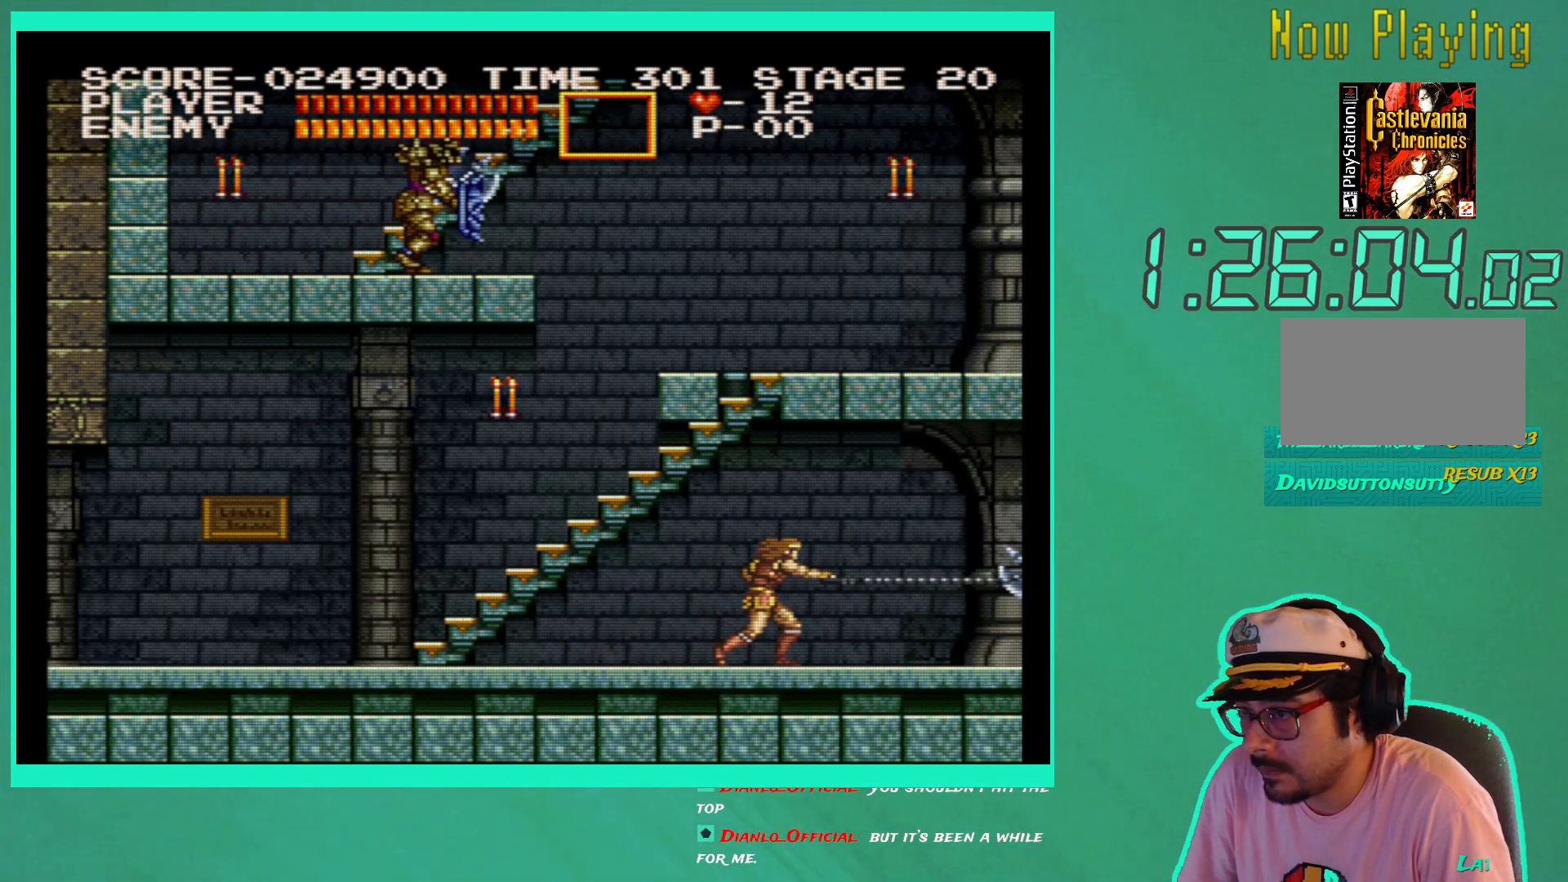
{"buttons": ["X", "DPAD_RIGHT"], "left_stick": "center", "right_stick": "center", "events": [[17, "X", "down"], [100, "X", "up"], [183, "X", "down"], [250, "X", "up"], [333, "X", "down"], [400, "X", "up"], [483, "X", "down"]]}
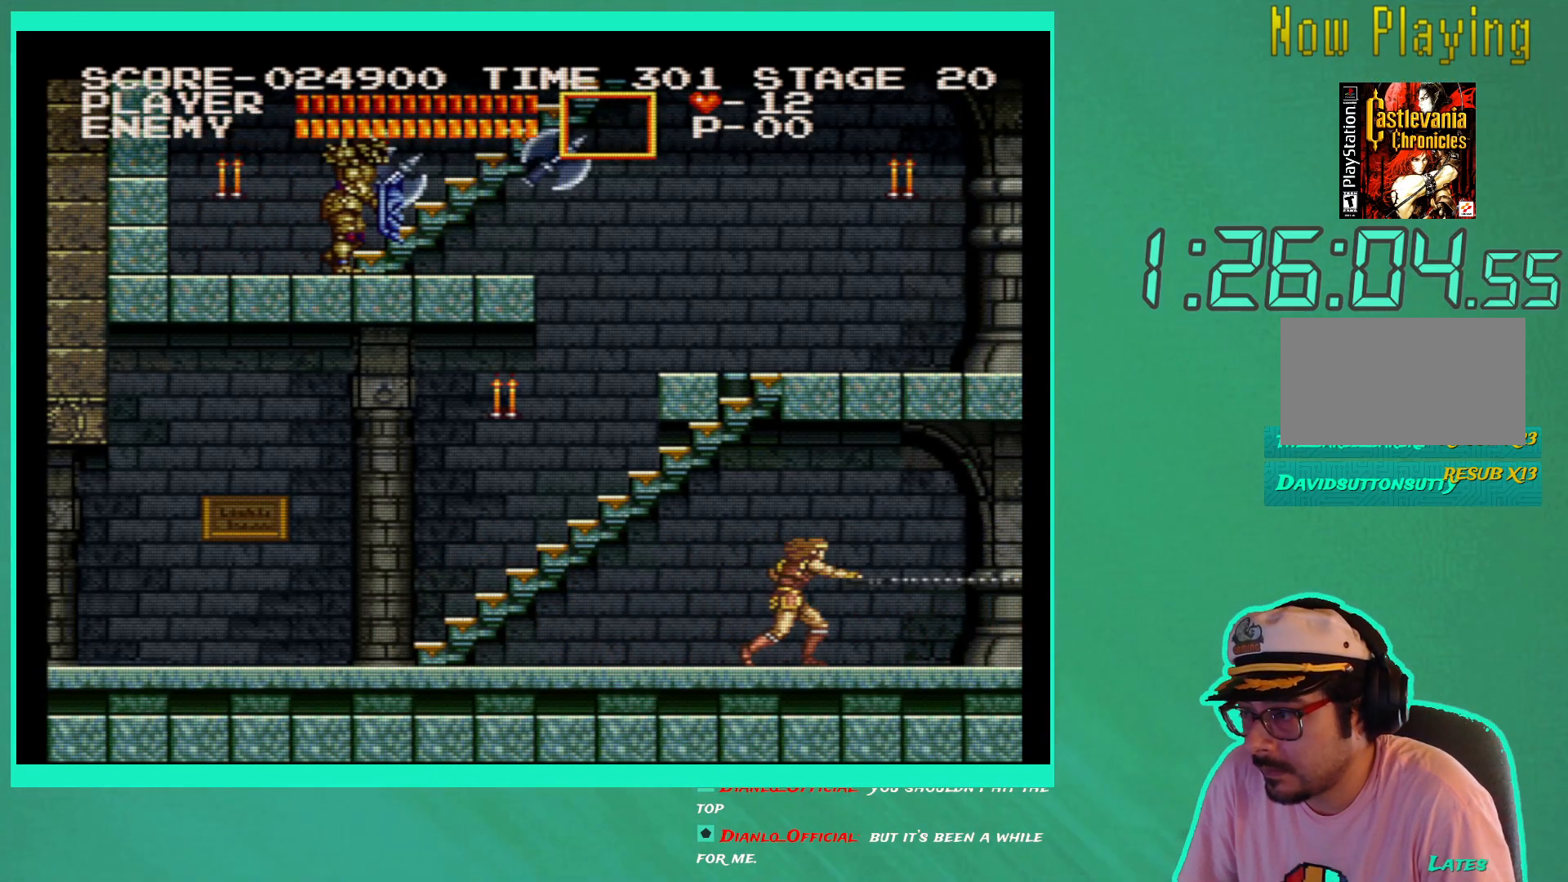
{"buttons": ["X", "DPAD_RIGHT"], "left_stick": "center", "right_stick": "center", "events": [[50, "X", "up"], [133, "X", "down"], [217, "X", "up"], [300, "X", "down"], [367, "X", "up"], [450, "X", "down"]]}
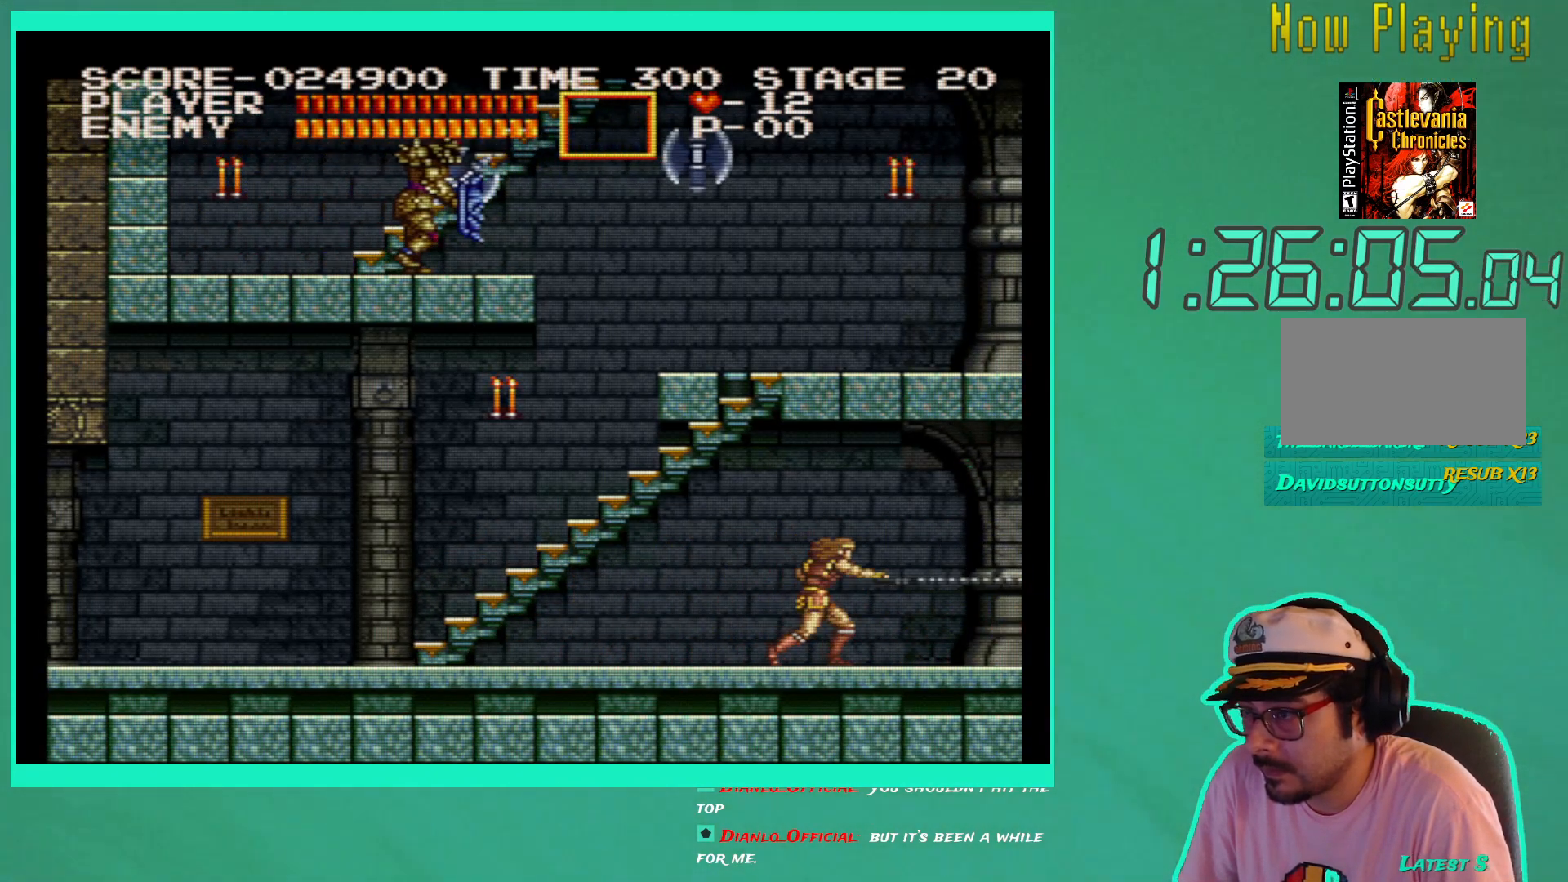
{"buttons": ["DPAD_RIGHT"], "left_stick": "center", "right_stick": "center", "events": [[33, "X", "up"], [117, "X", "down"], [183, "X", "up"], [267, "X", "down"], [333, "X", "up"], [400, "X", "down"], [500, "X", "up"]]}
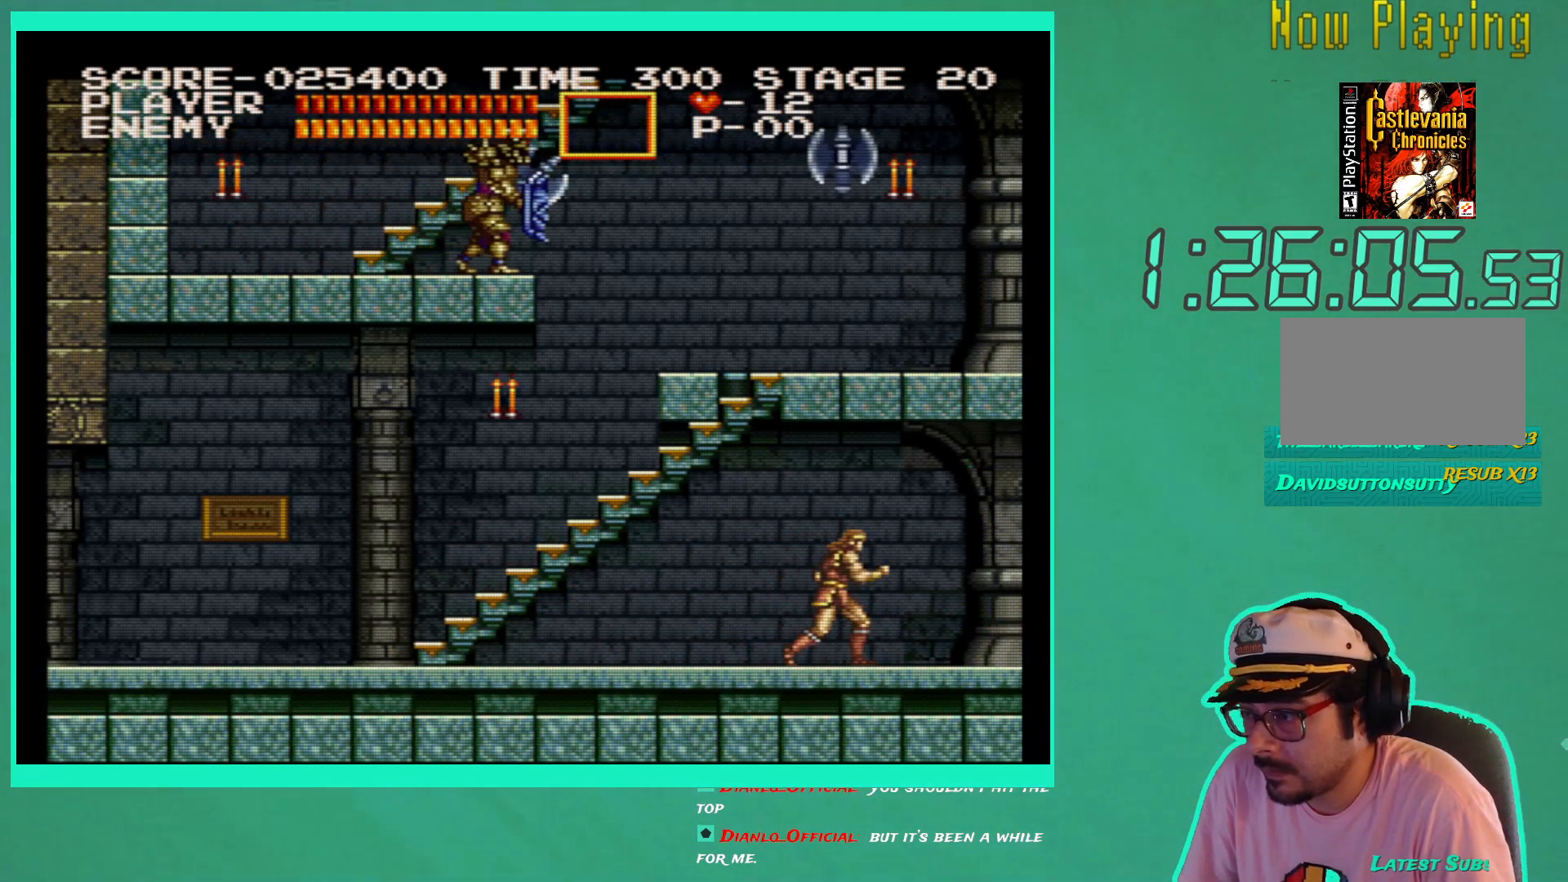
{"buttons": ["DPAD_RIGHT"], "left_stick": "center", "right_stick": "center", "events": [[67, "X", "down"], [150, "X", "up"], [233, "X", "down"], [300, "X", "up"], [367, "X", "down"], [450, "X", "up"]]}
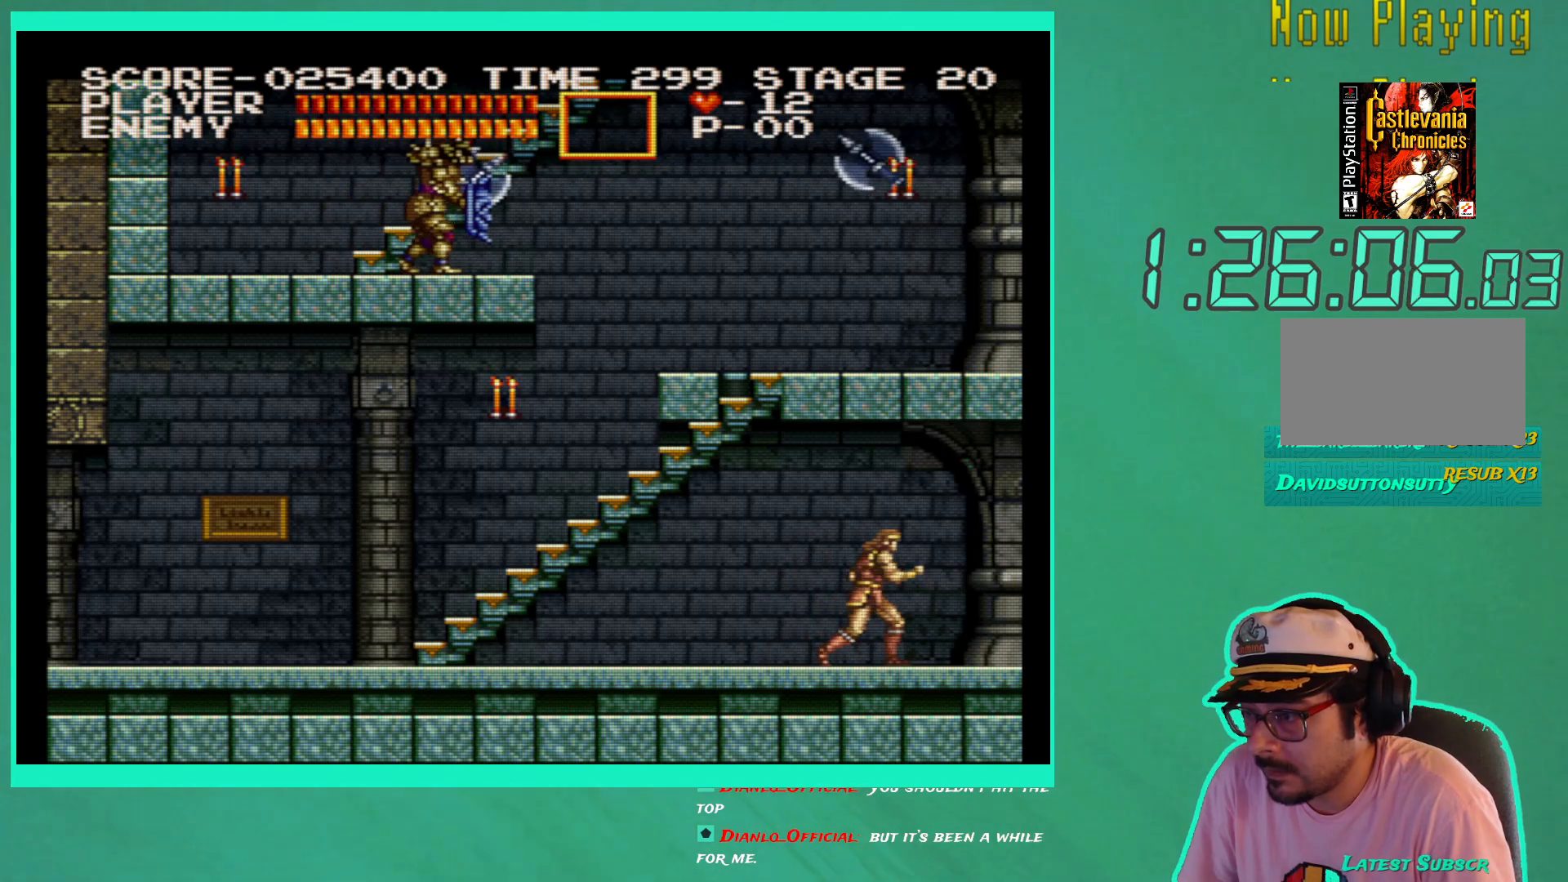
{"buttons": ["X"], "left_stick": "center", "right_stick": "center", "events": [[33, "X", "down"], [100, "X", "up"], [183, "X", "down"], [250, "X", "up"], [333, "DPAD_RIGHT", "up"], [333, "X", "down"], [400, "X", "up"], [483, "X", "down"]]}
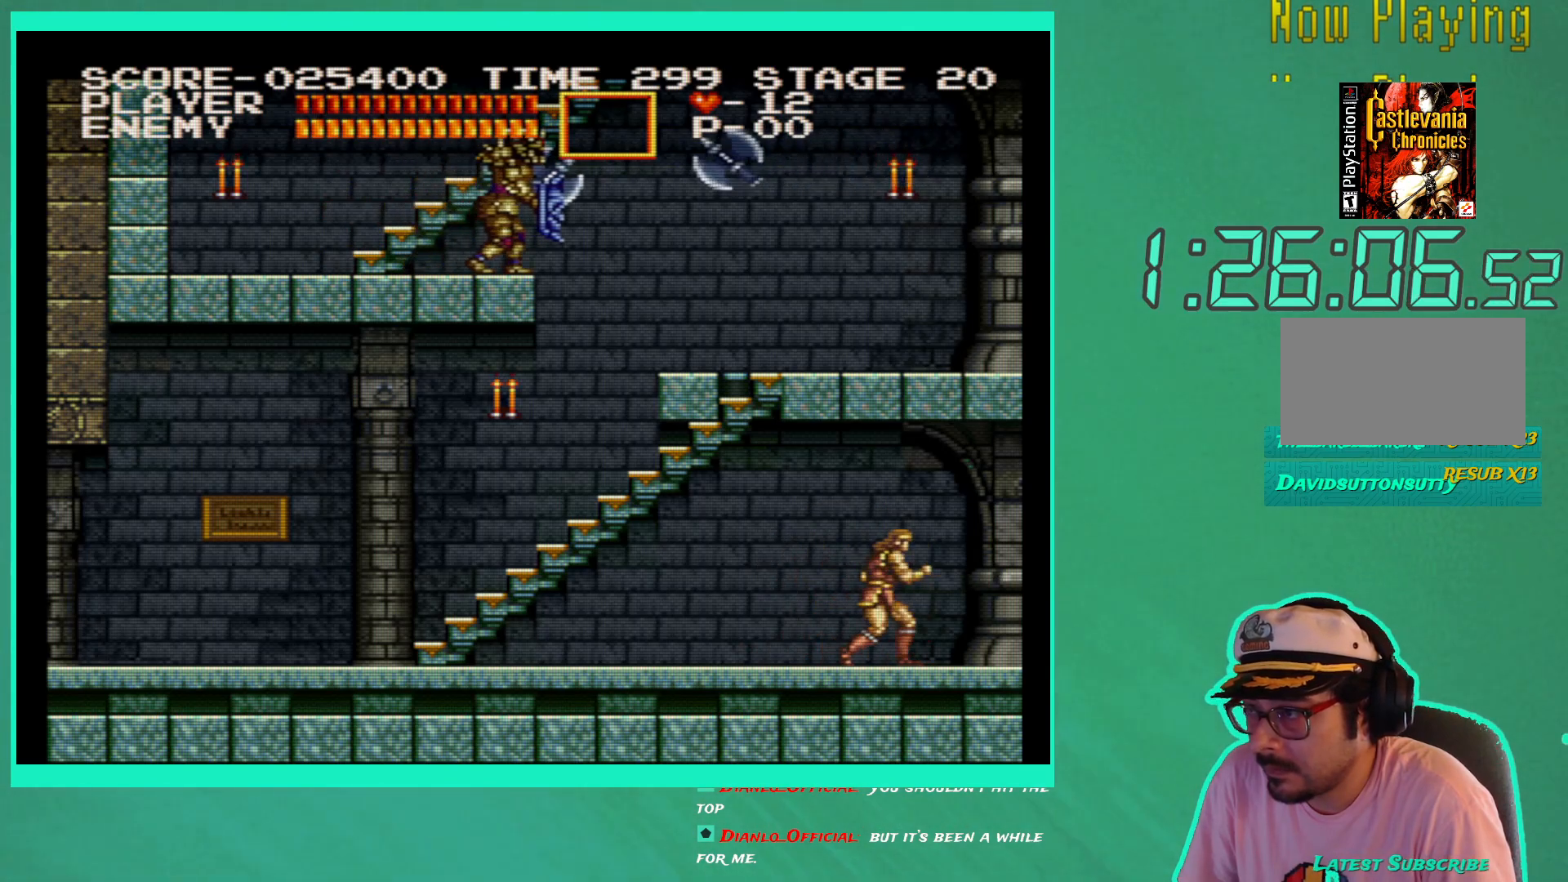
{"buttons": ["X"], "left_stick": "center", "right_stick": "center", "events": [[17, "DPAD_RIGHT", "down"], [50, "X", "up"], [133, "X", "down"], [150, "DPAD_RIGHT", "up"], [200, "X", "up"], [217, "DPAD_RIGHT", "down"], [283, "X", "down"], [317, "DPAD_RIGHT", "up"], [367, "X", "up"], [400, "DPAD_RIGHT", "down"], [433, "X", "down"], [500, "DPAD_RIGHT", "up"]]}
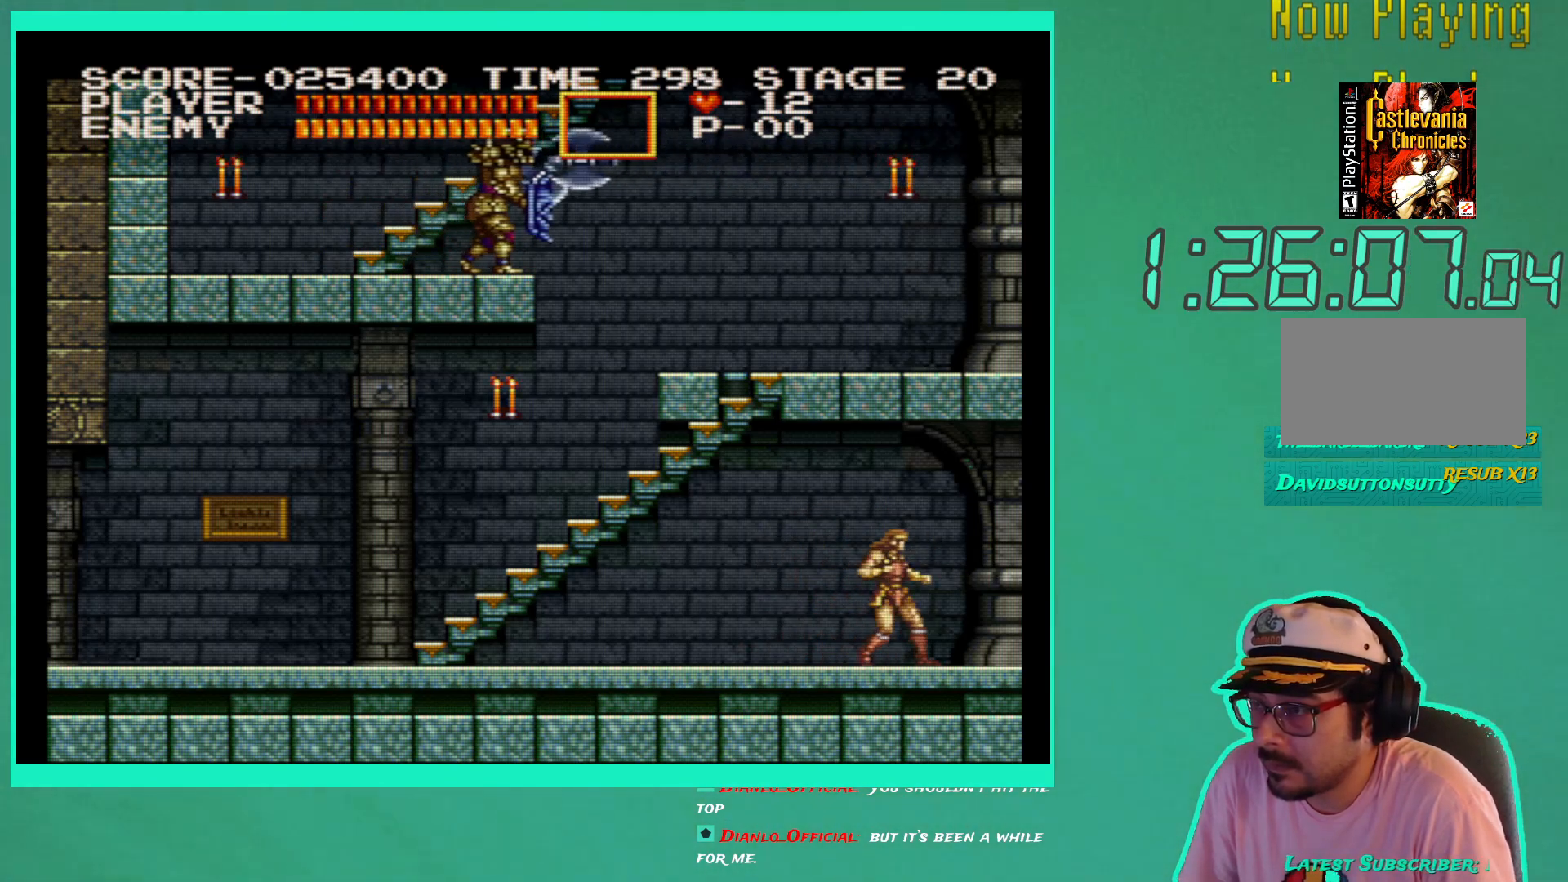
{"buttons": ["DPAD_LEFT"], "left_stick": "center", "right_stick": "center", "events": [[17, "X", "up"], [83, "DPAD_RIGHT", "down"], [100, "X", "down"], [167, "DPAD_RIGHT", "up"], [167, "X", "up"], [300, "DPAD_LEFT", "down"]]}
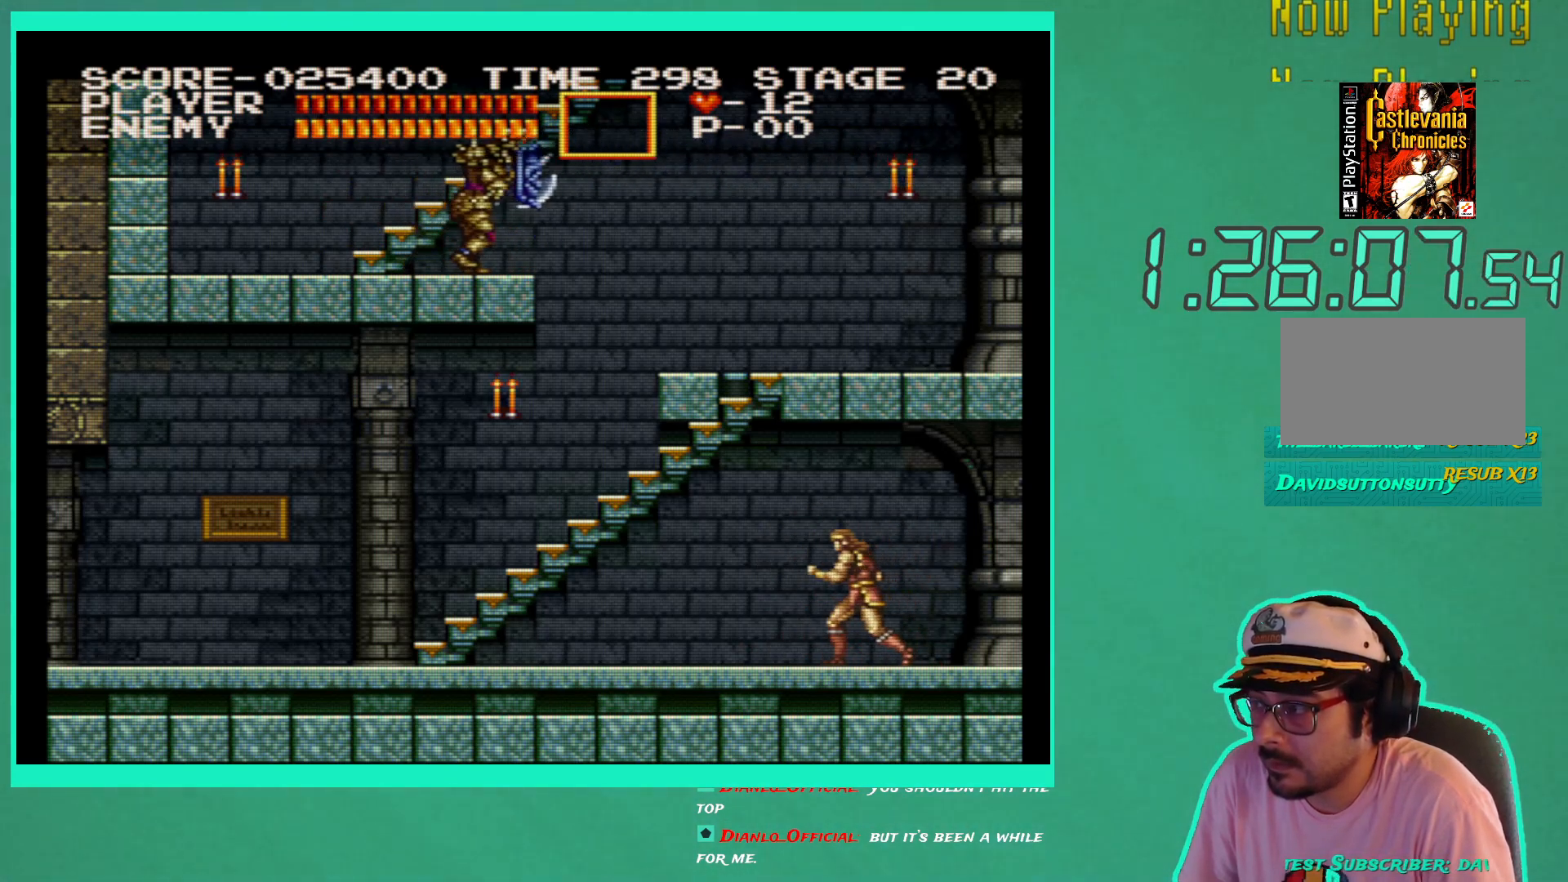
{"buttons": ["DPAD_LEFT"], "left_stick": "center", "right_stick": "center", "events": []}